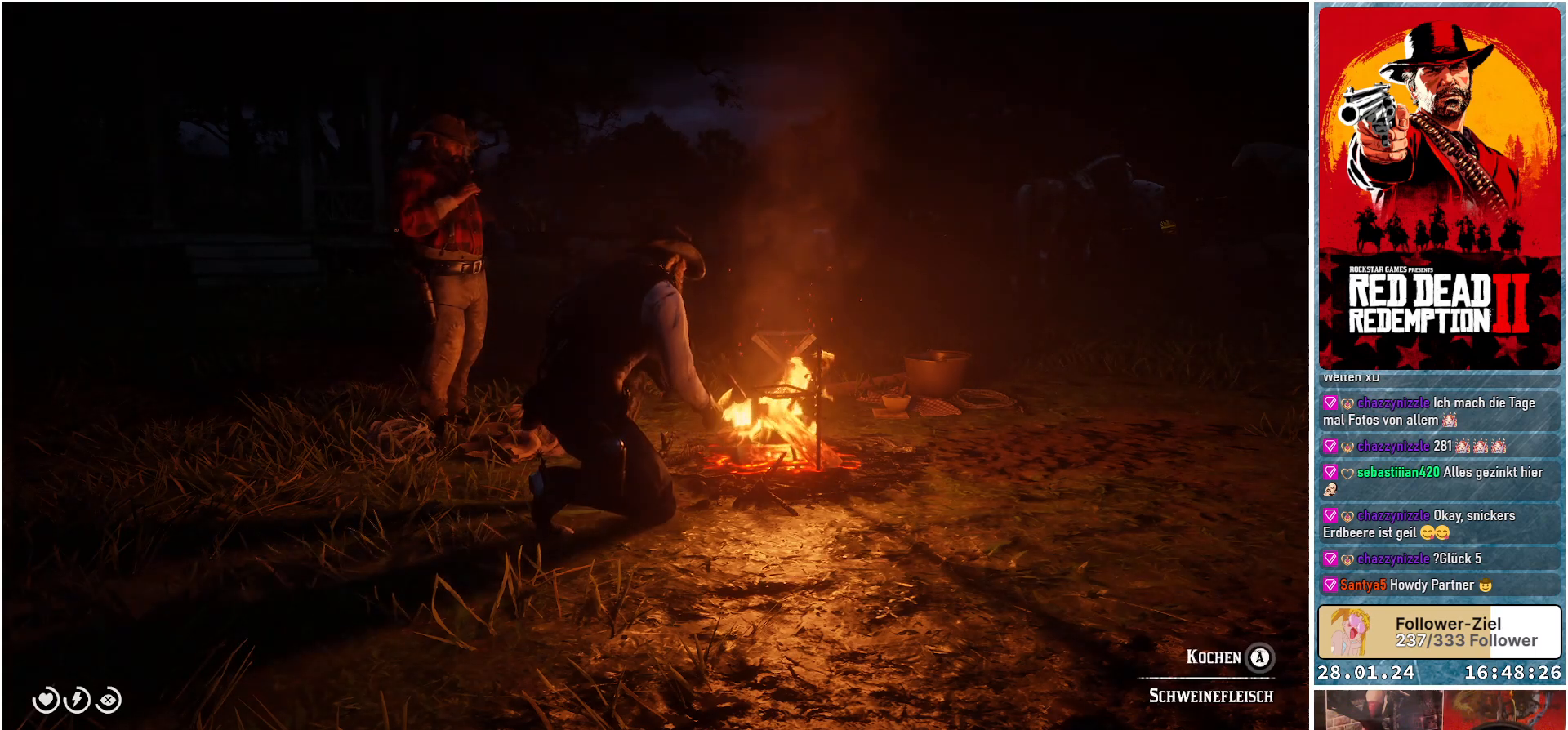
Gameplay with a controller (Xbox layout); each line is a JSON object with the inputs held at the frame after it. "events" lists button and stick changes between this image and that frame as [ms after this image, input, new state], when the widget could be followed in between.
{"buttons": ["A"], "left_stick": "center", "right_stick": "center", "events": []}
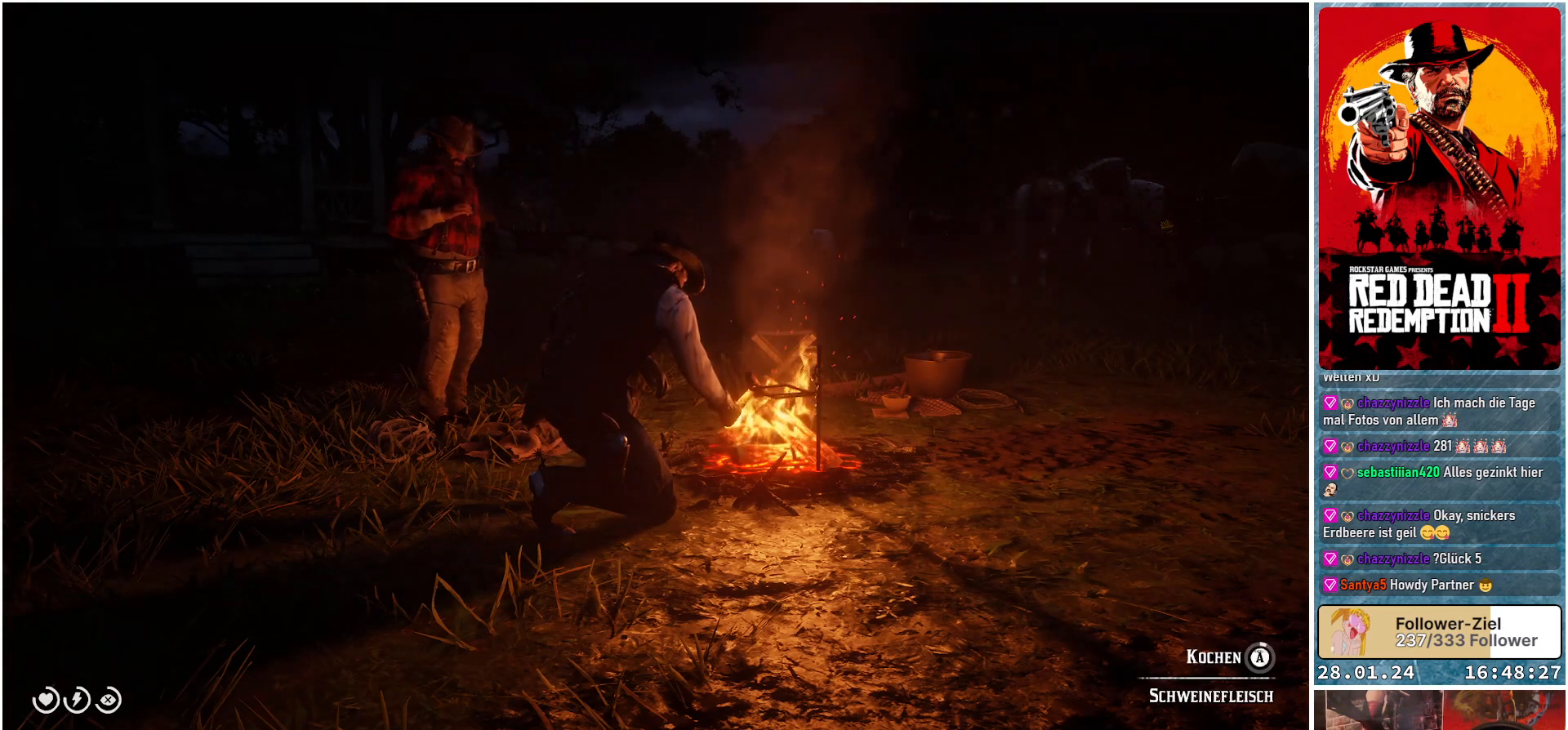
{"buttons": ["A"], "left_stick": "center", "right_stick": "center", "events": []}
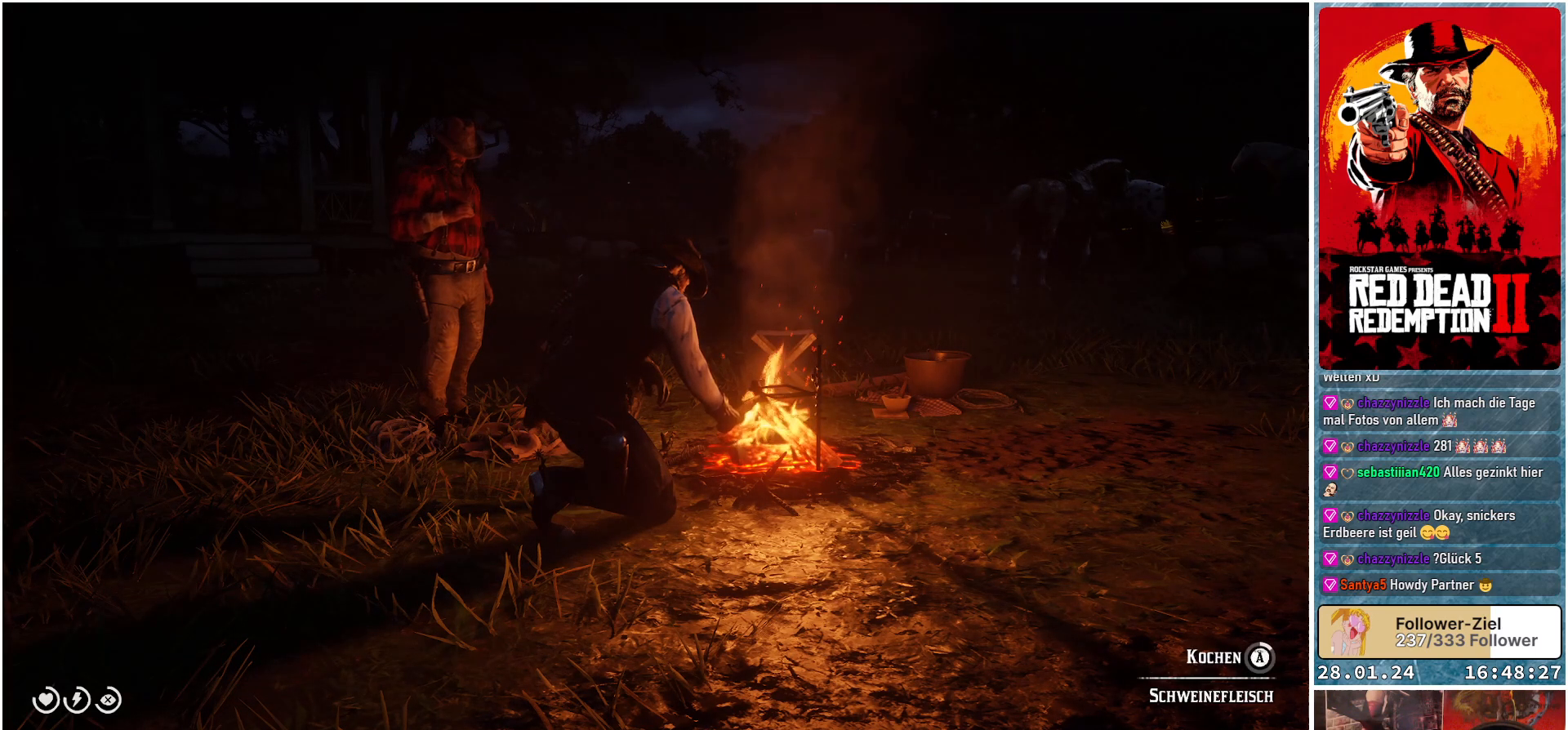
{"buttons": ["A"], "left_stick": "center", "right_stick": "center", "events": []}
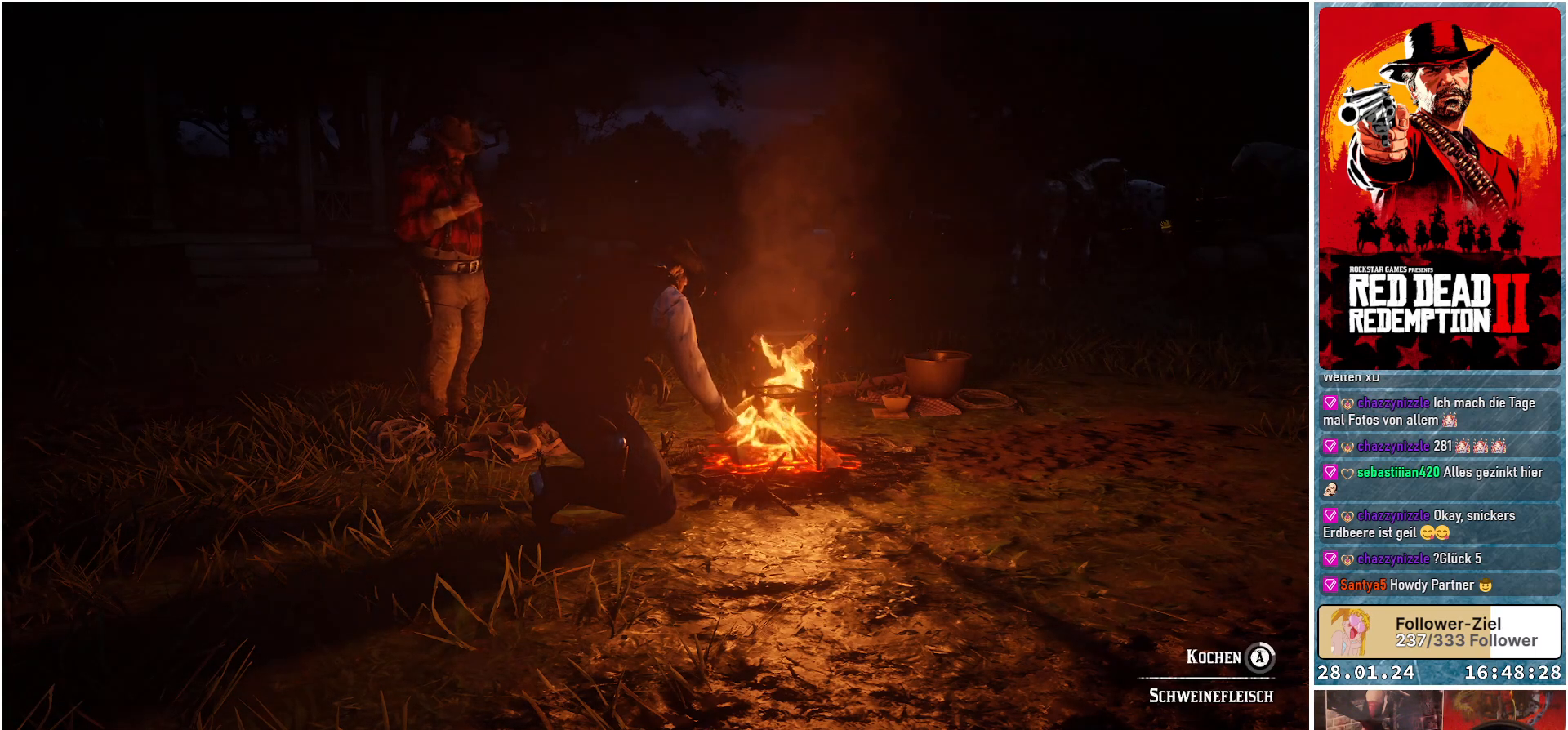
{"buttons": ["A"], "left_stick": "center", "right_stick": "center", "events": []}
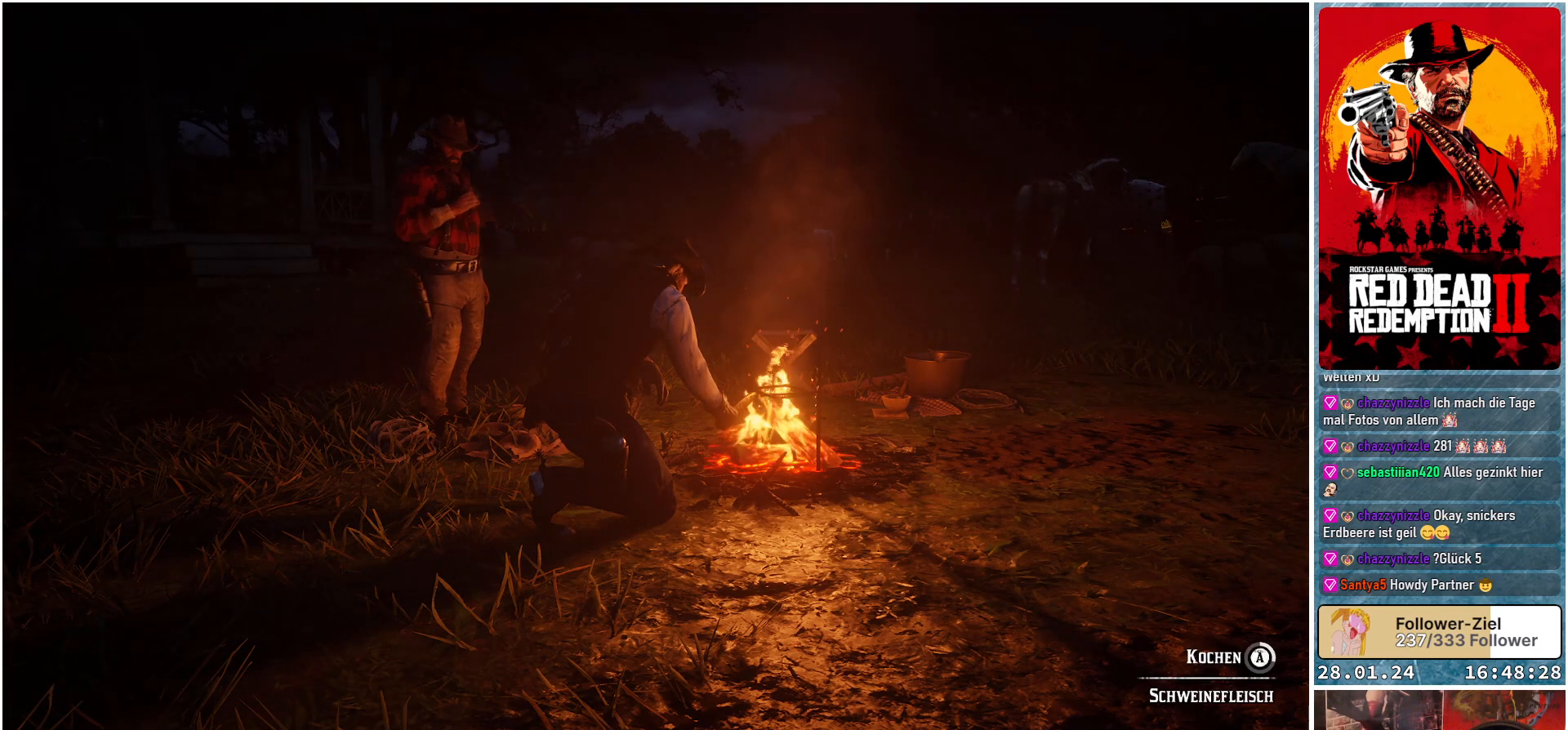
{"buttons": ["A"], "left_stick": "center", "right_stick": "center", "events": [[217, "A", "up"], [401, "A", "down"]]}
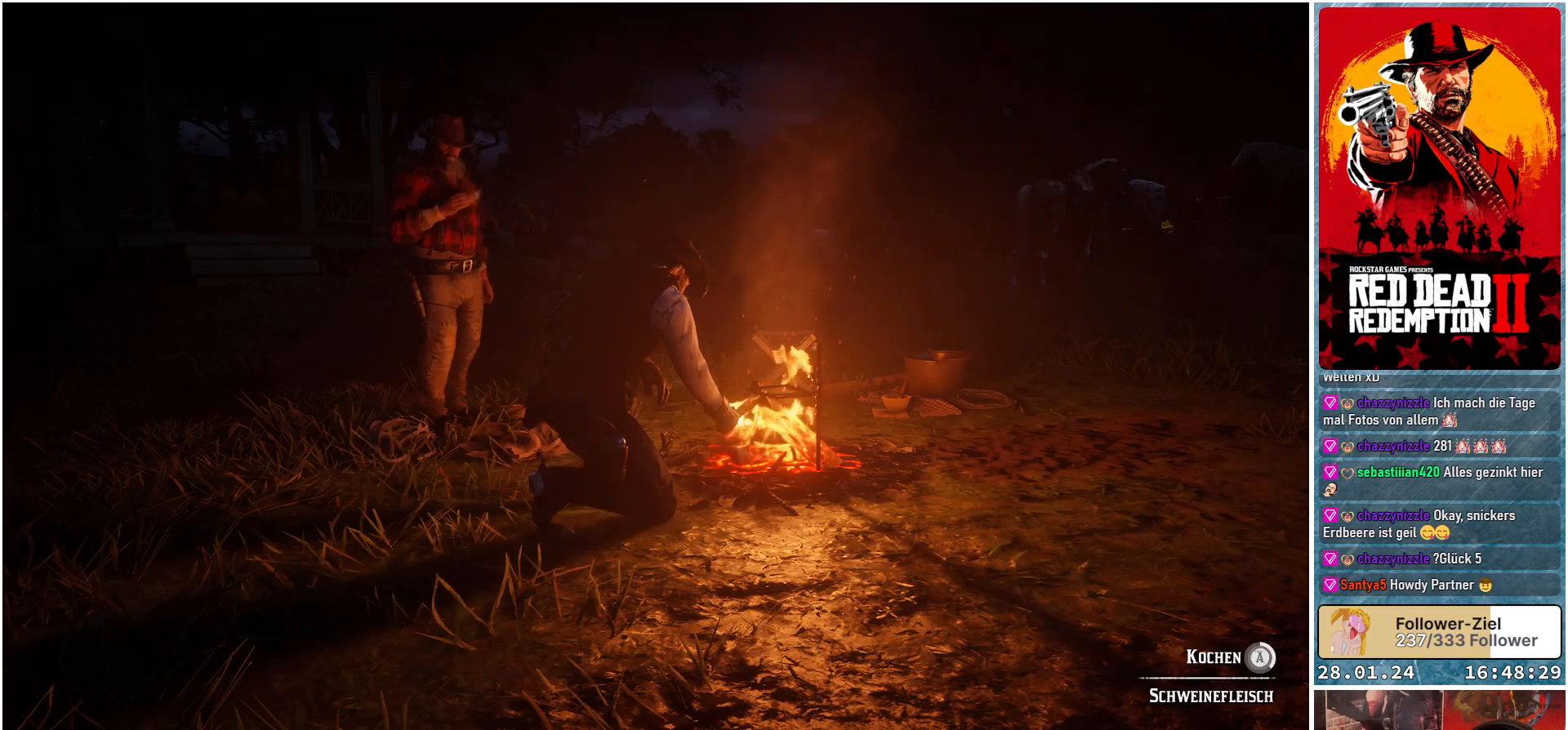
{"buttons": ["A"], "left_stick": "center", "right_stick": "center", "events": []}
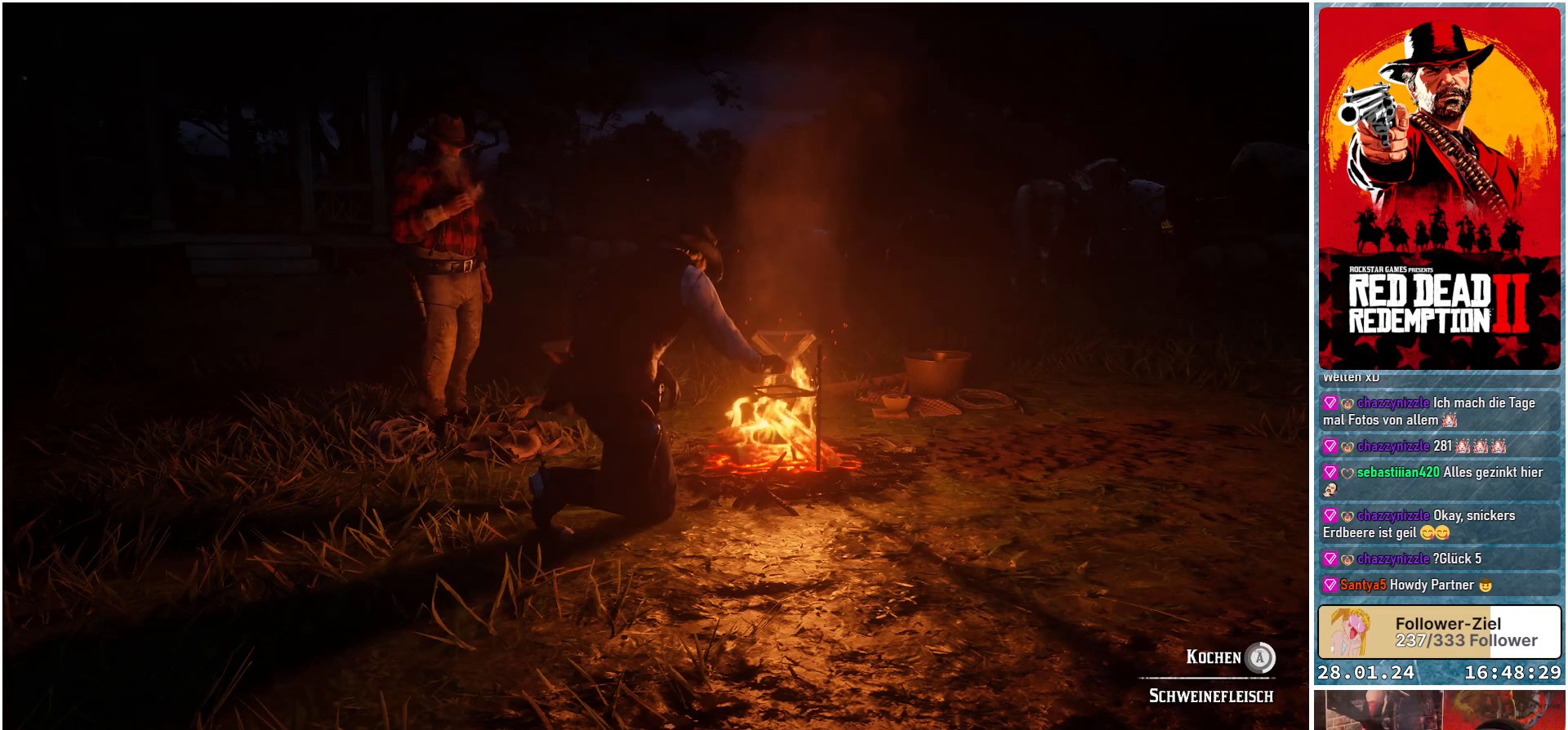
{"buttons": ["A"], "left_stick": "center", "right_stick": "center", "events": []}
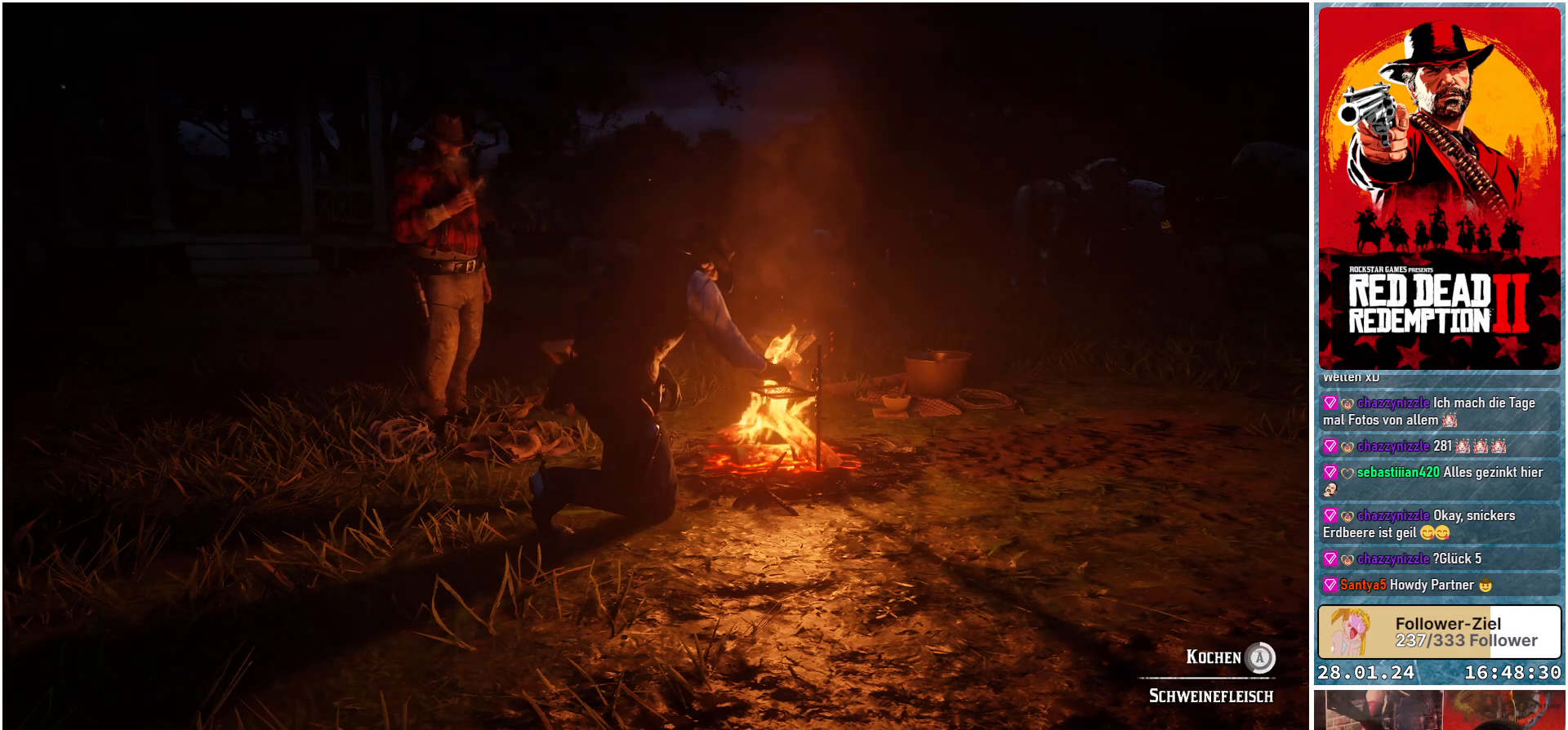
{"buttons": ["A"], "left_stick": "center", "right_stick": "center", "events": []}
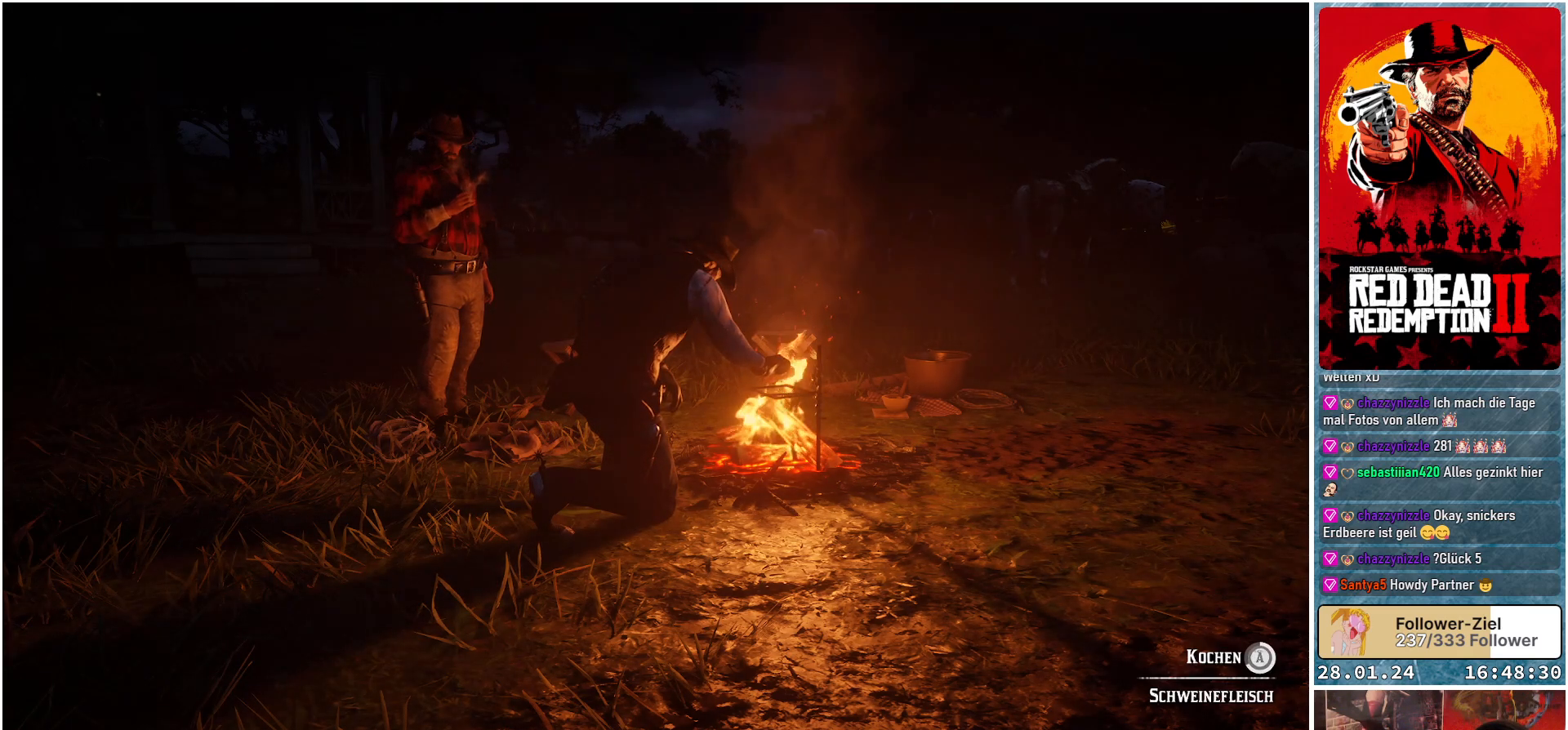
{"buttons": ["A"], "left_stick": "center", "right_stick": "center", "events": []}
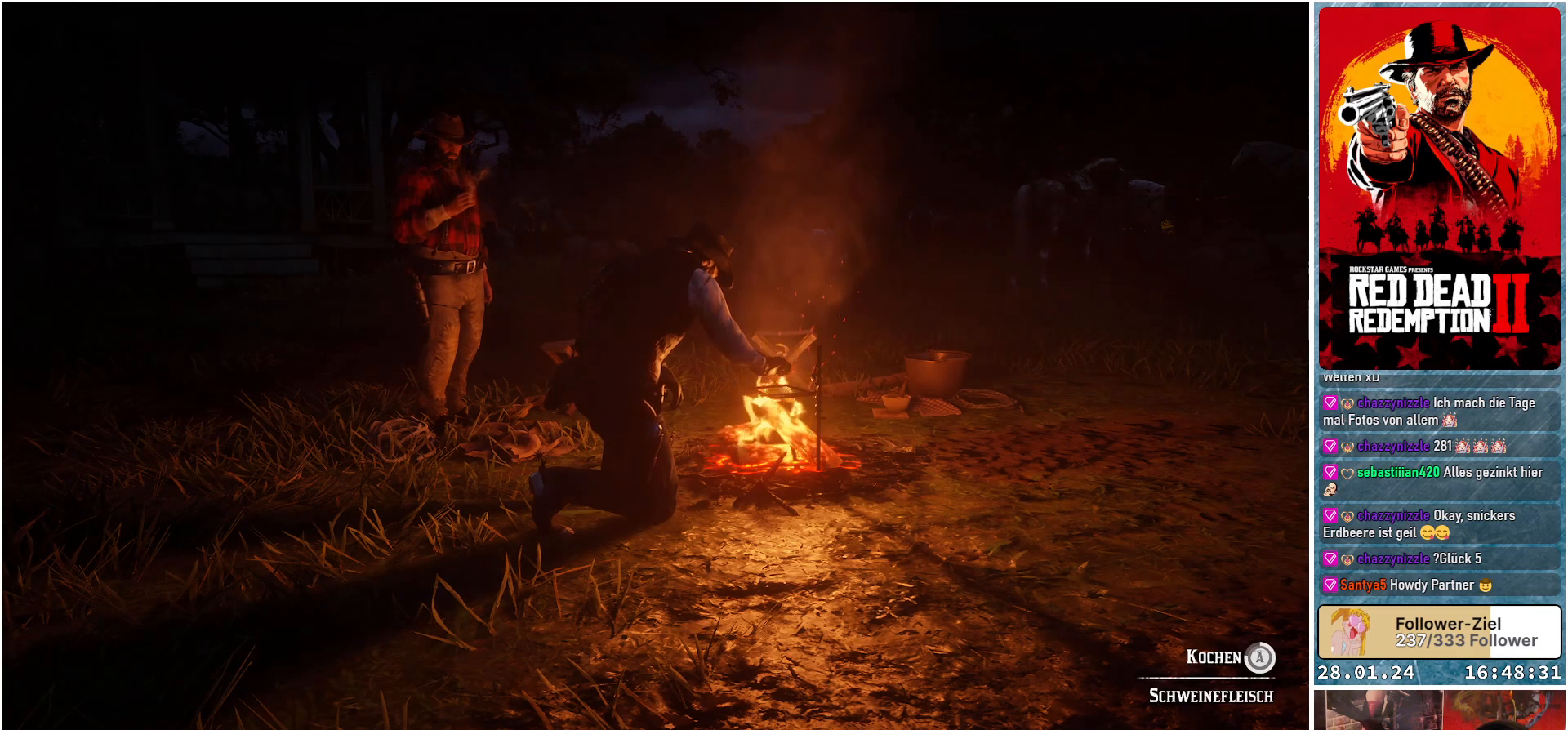
{"buttons": ["A"], "left_stick": "center", "right_stick": "center", "events": []}
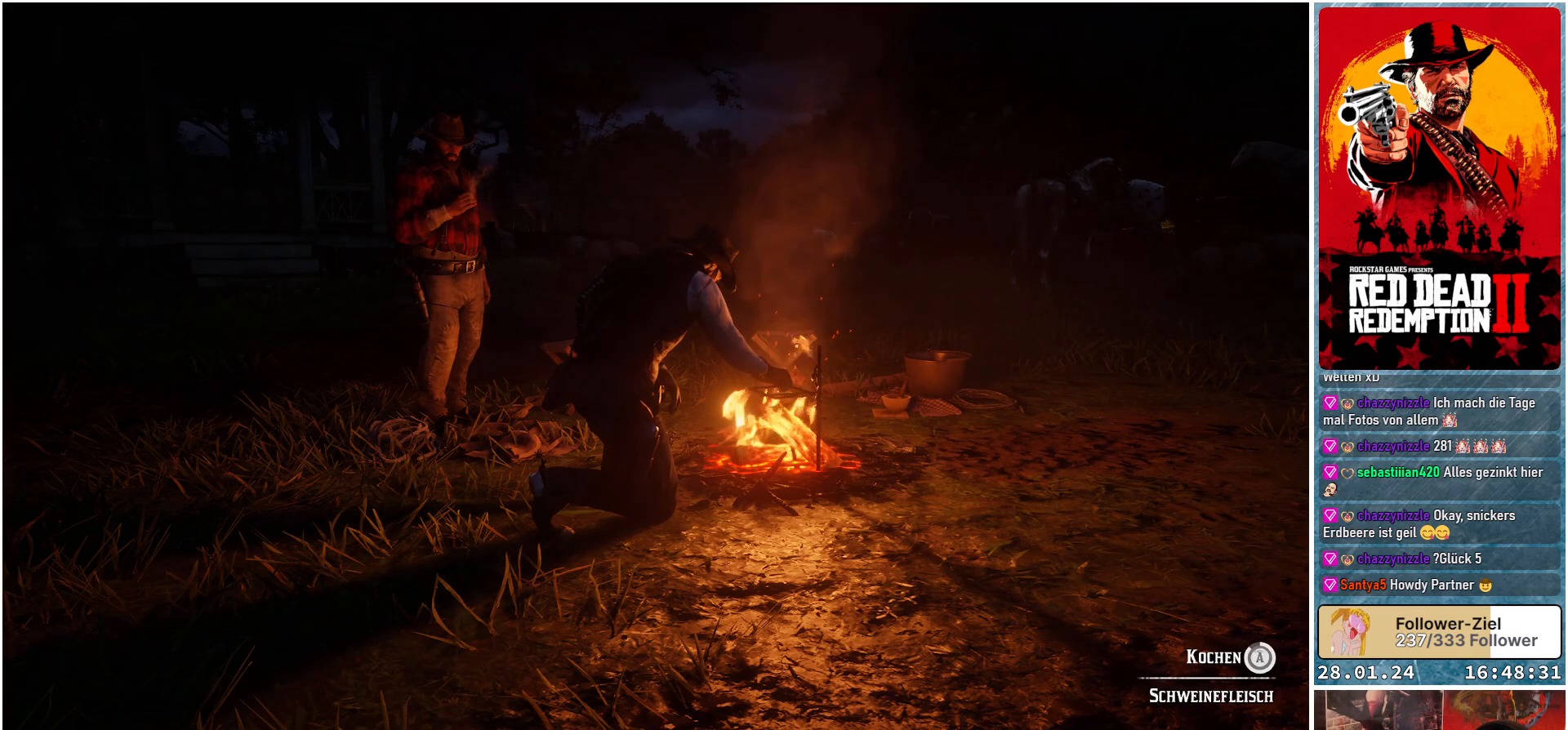
{"buttons": ["A"], "left_stick": "center", "right_stick": "center", "events": []}
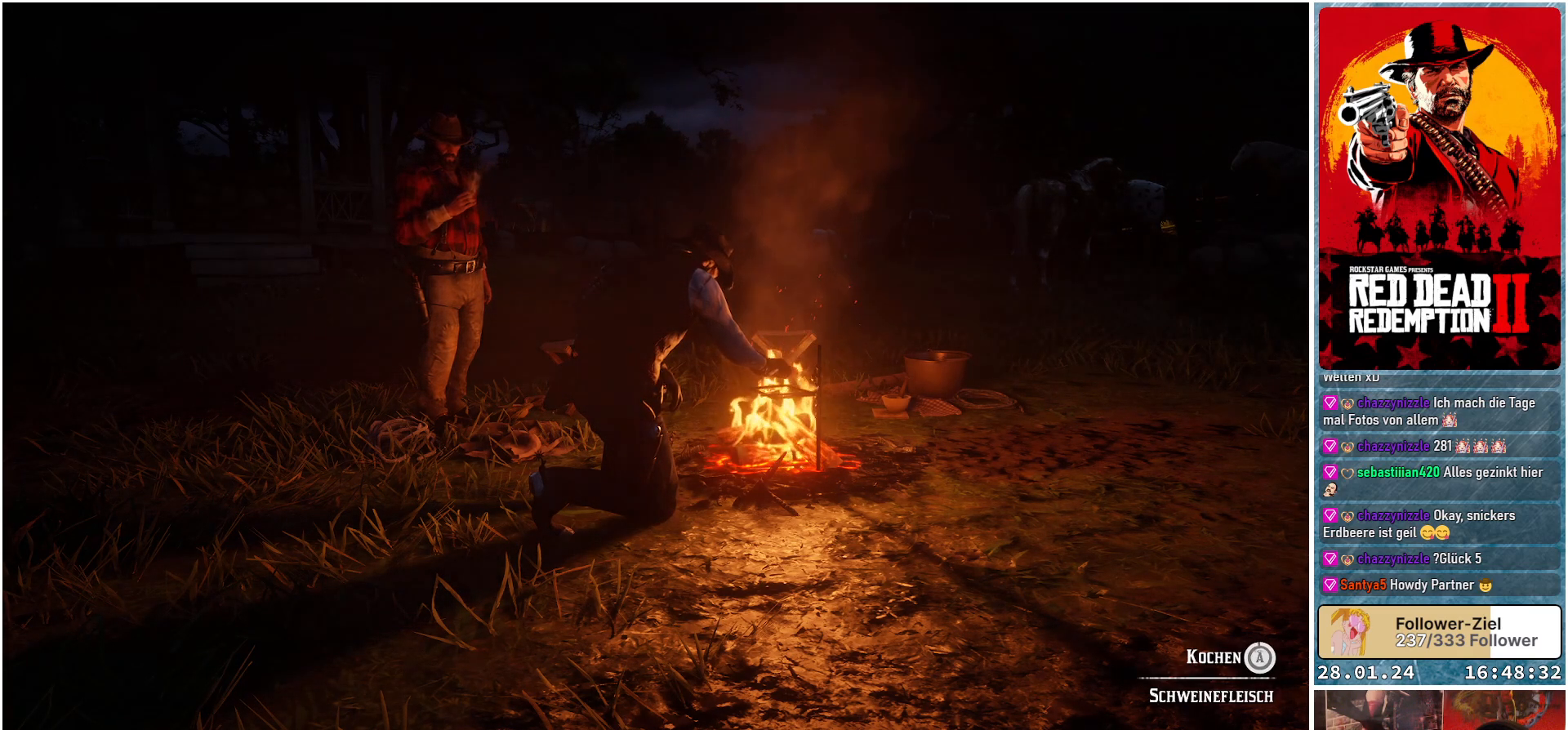
{"buttons": [], "left_stick": "center", "right_stick": "center", "events": [[300, "A", "up"]]}
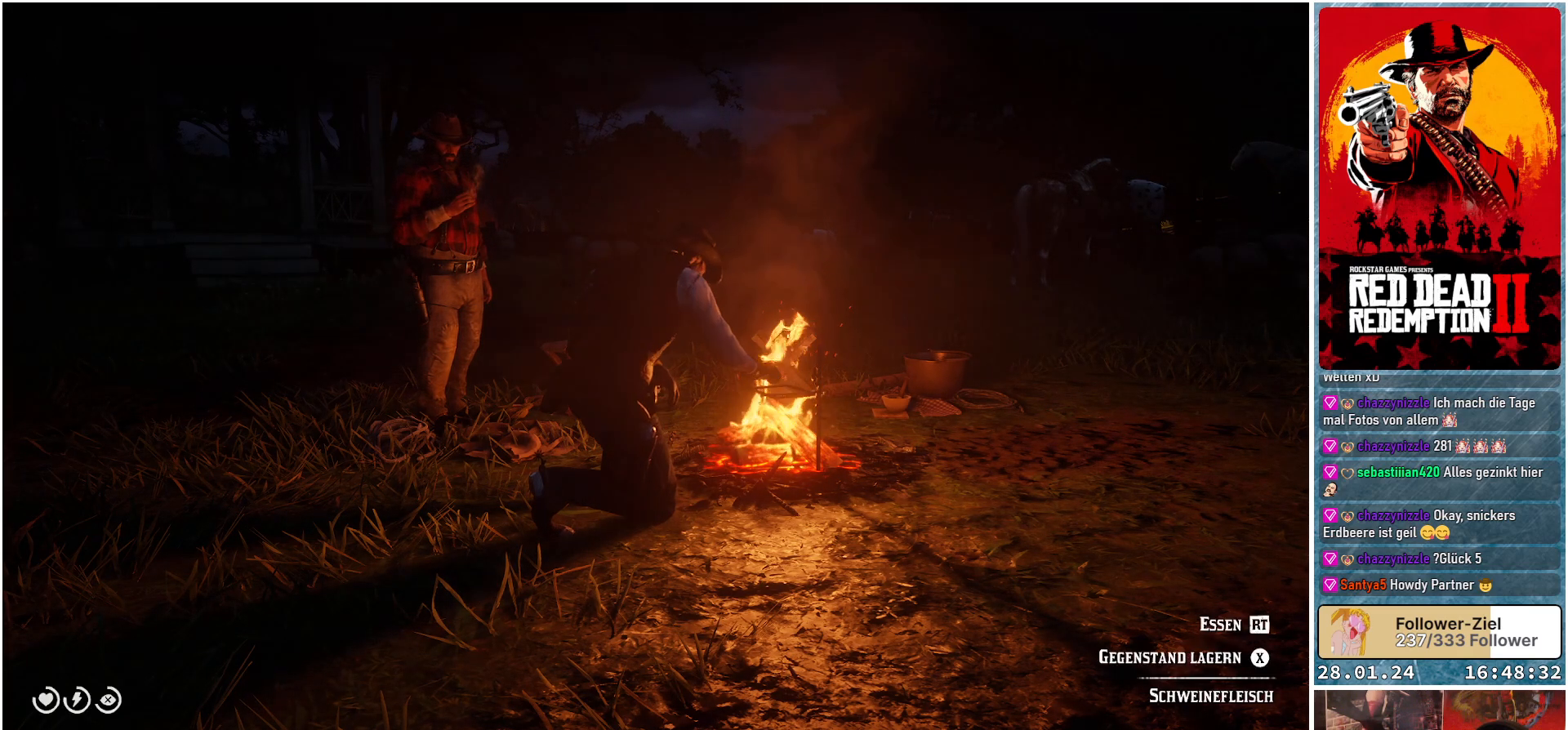
{"buttons": ["X"], "left_stick": "center", "right_stick": "center", "events": [[434, "X", "down"]]}
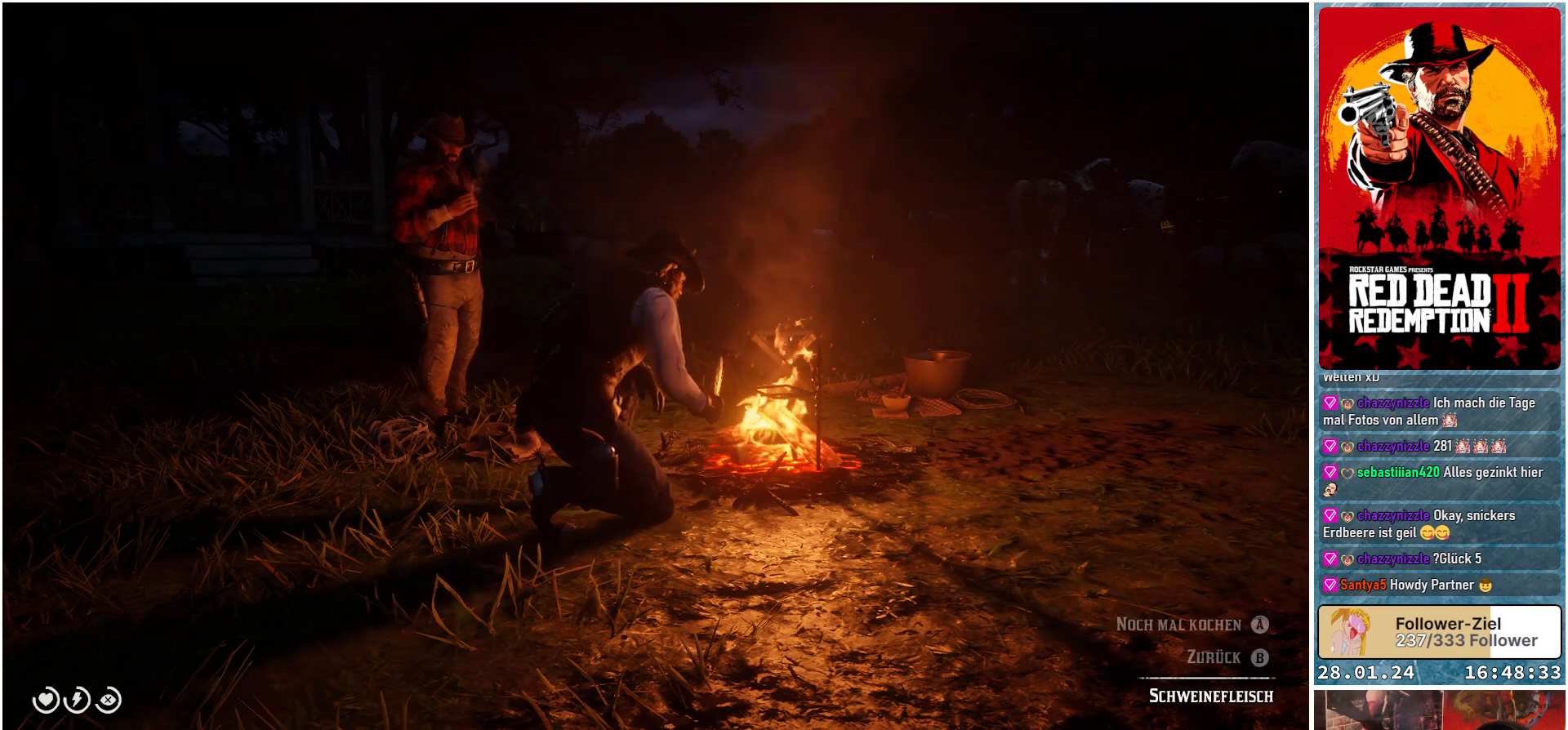
{"buttons": [], "left_stick": "center", "right_stick": "center", "events": [[16, "X", "up"]]}
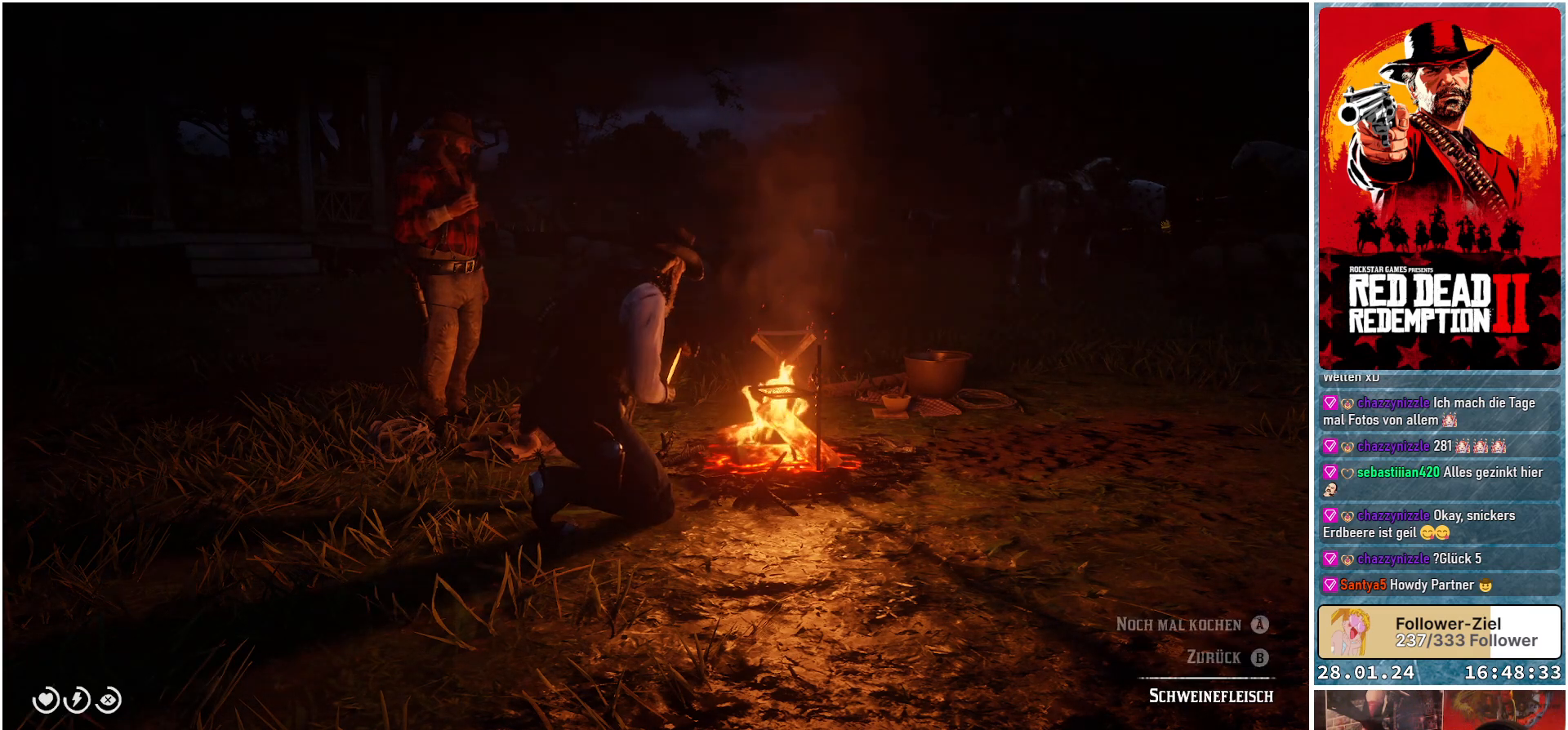
{"buttons": [], "left_stick": "center", "right_stick": "center", "events": []}
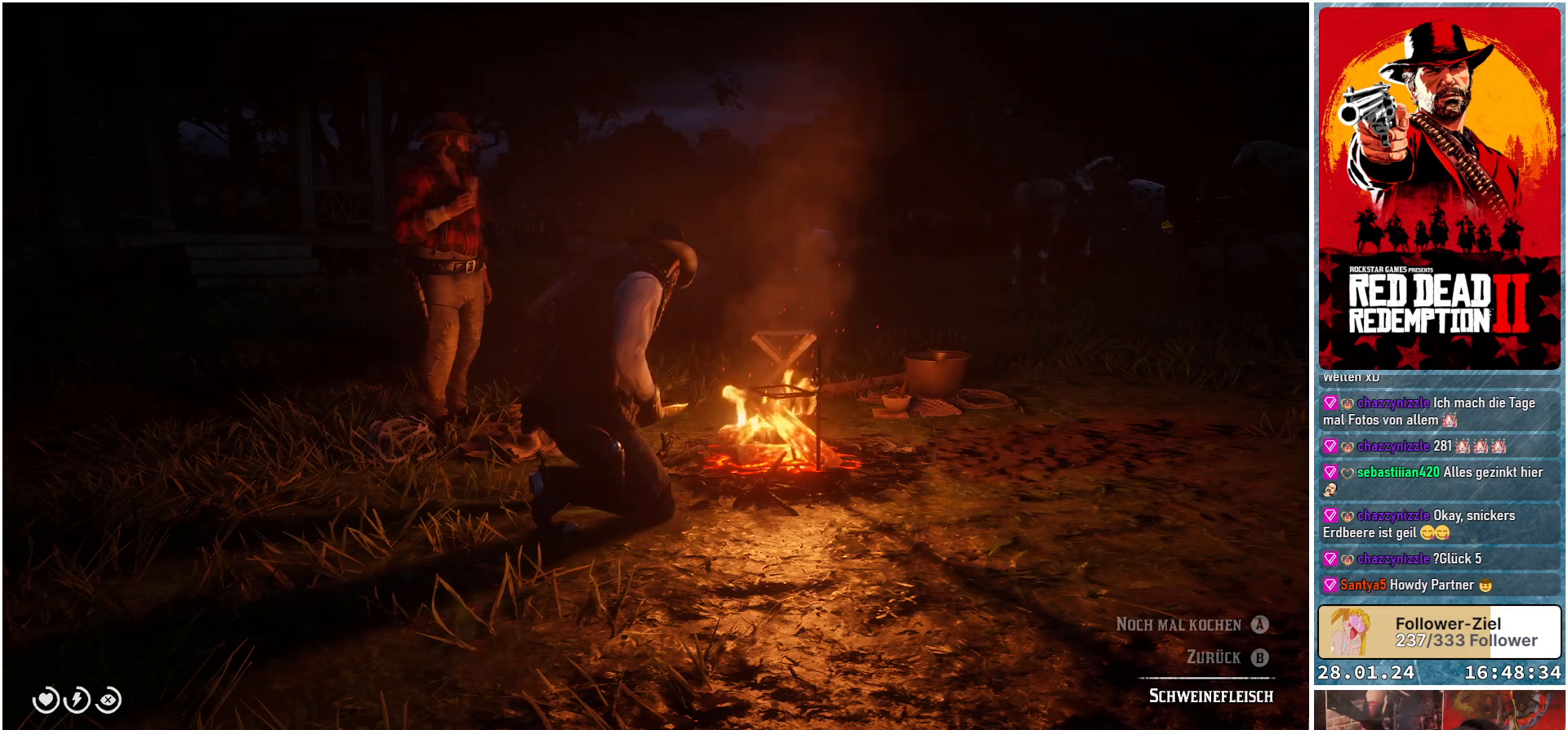
{"buttons": [], "left_stick": "center", "right_stick": "center", "events": []}
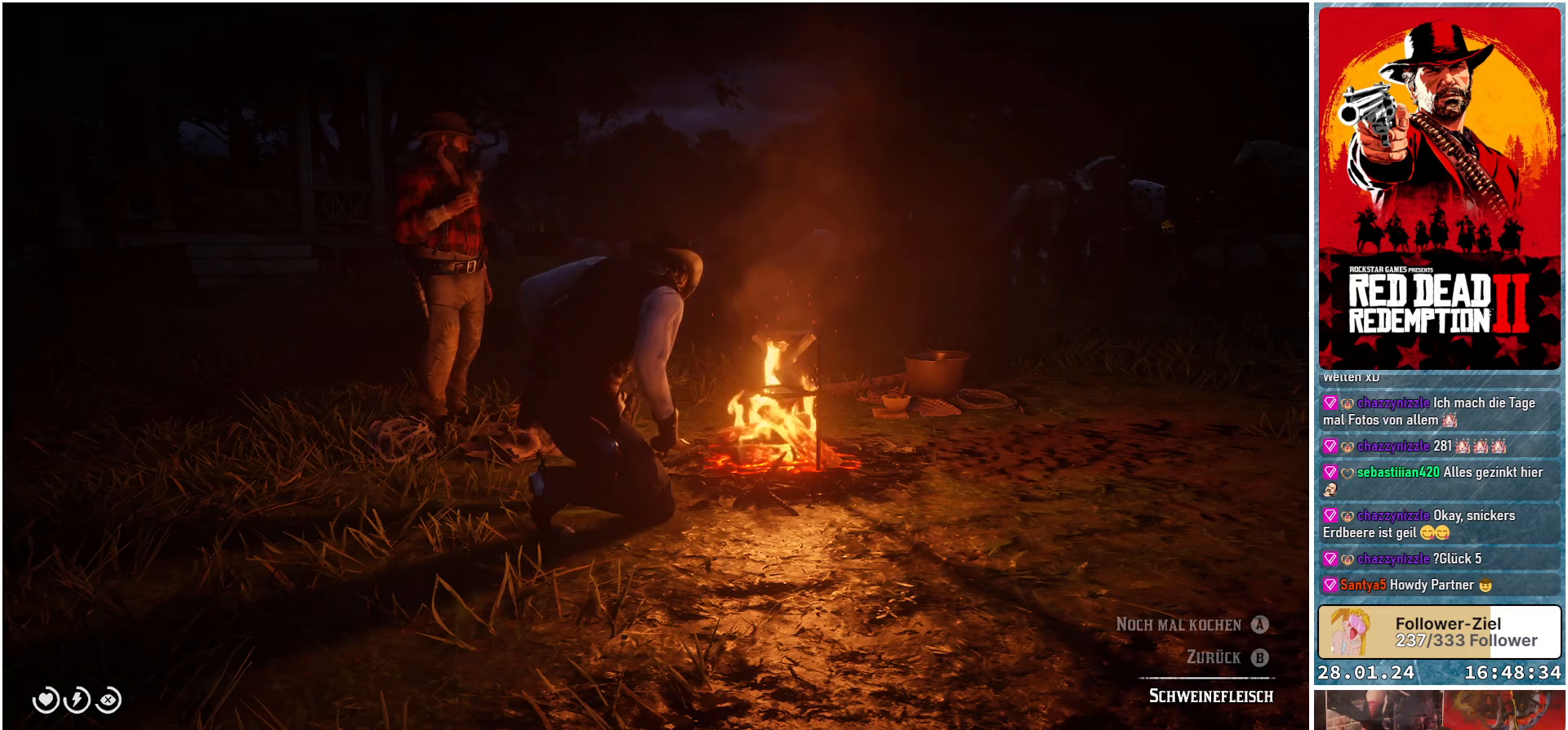
{"buttons": [], "left_stick": "center", "right_stick": "center", "events": []}
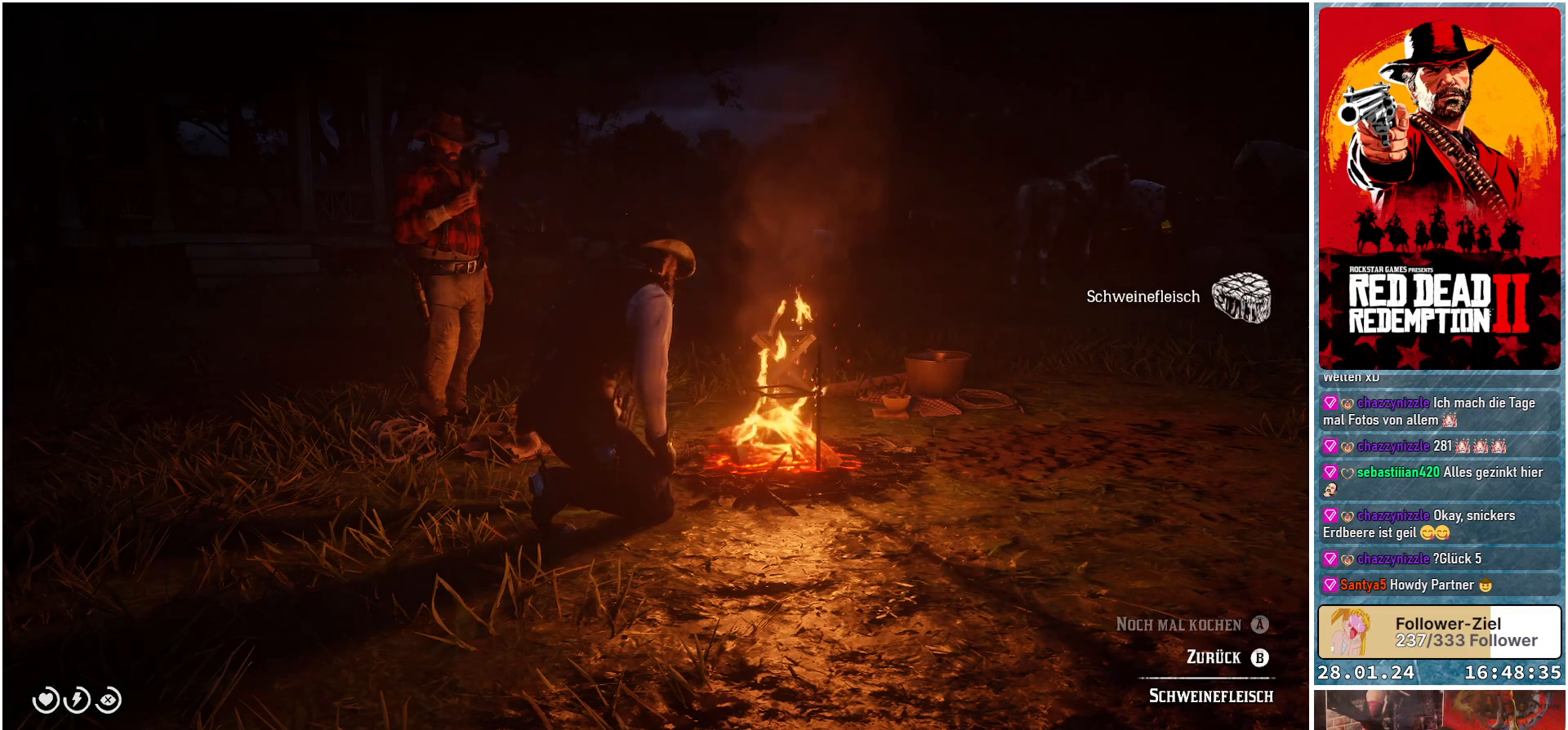
{"buttons": [], "left_stick": "center", "right_stick": "center", "events": [[283, "B", "down"], [384, "B", "up"]]}
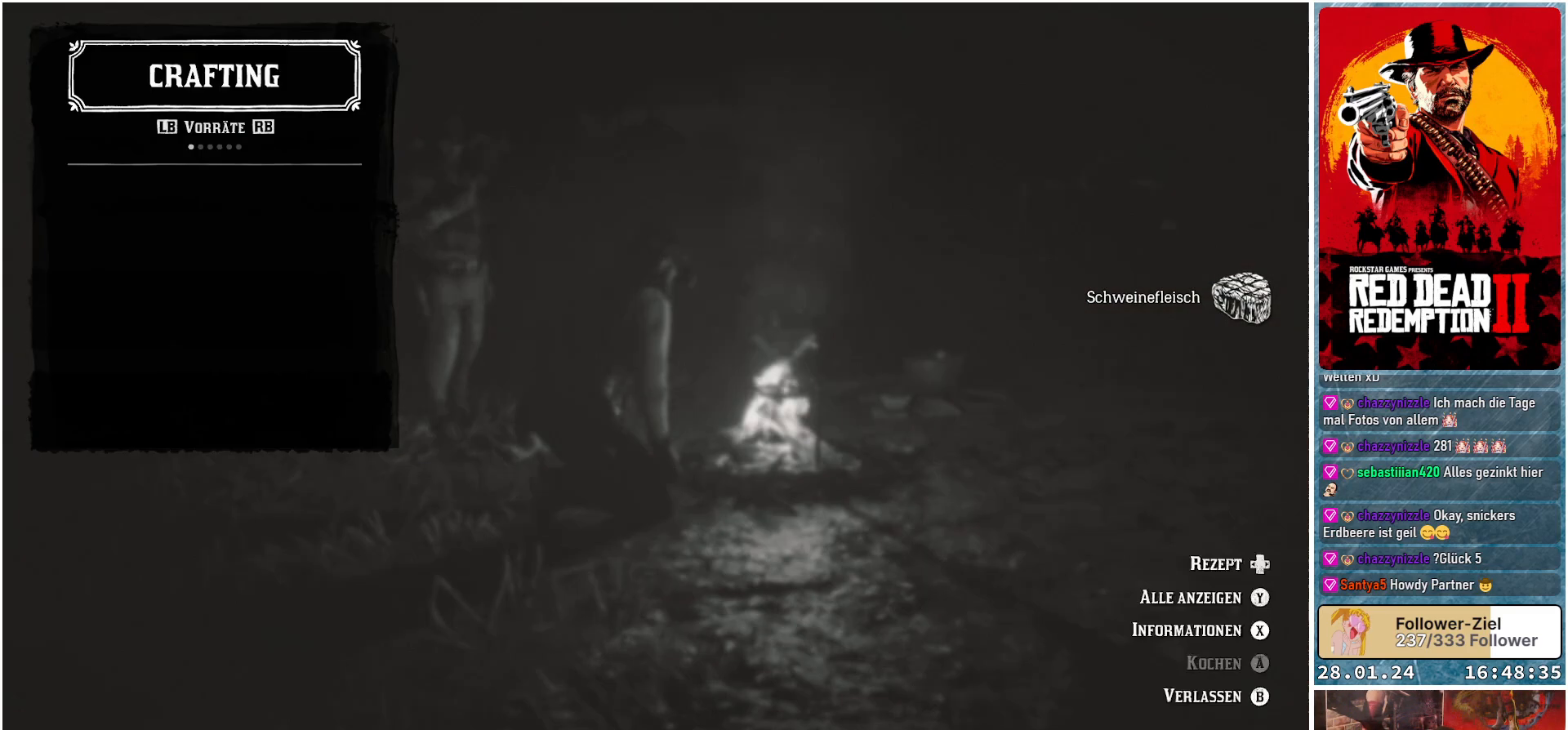
{"buttons": [], "left_stick": "center", "right_stick": "center", "events": []}
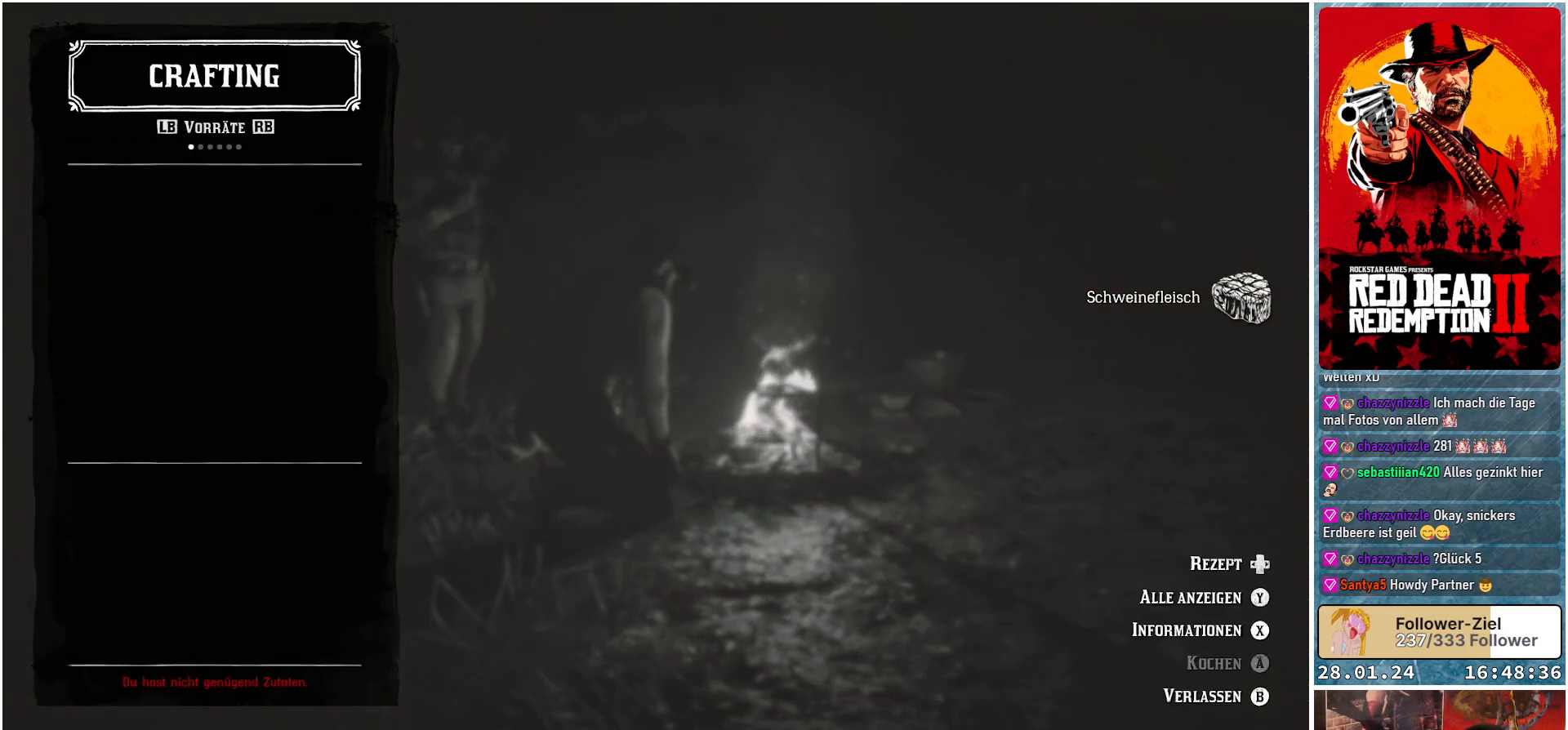
{"buttons": [], "left_stick": "center", "right_stick": "center", "events": []}
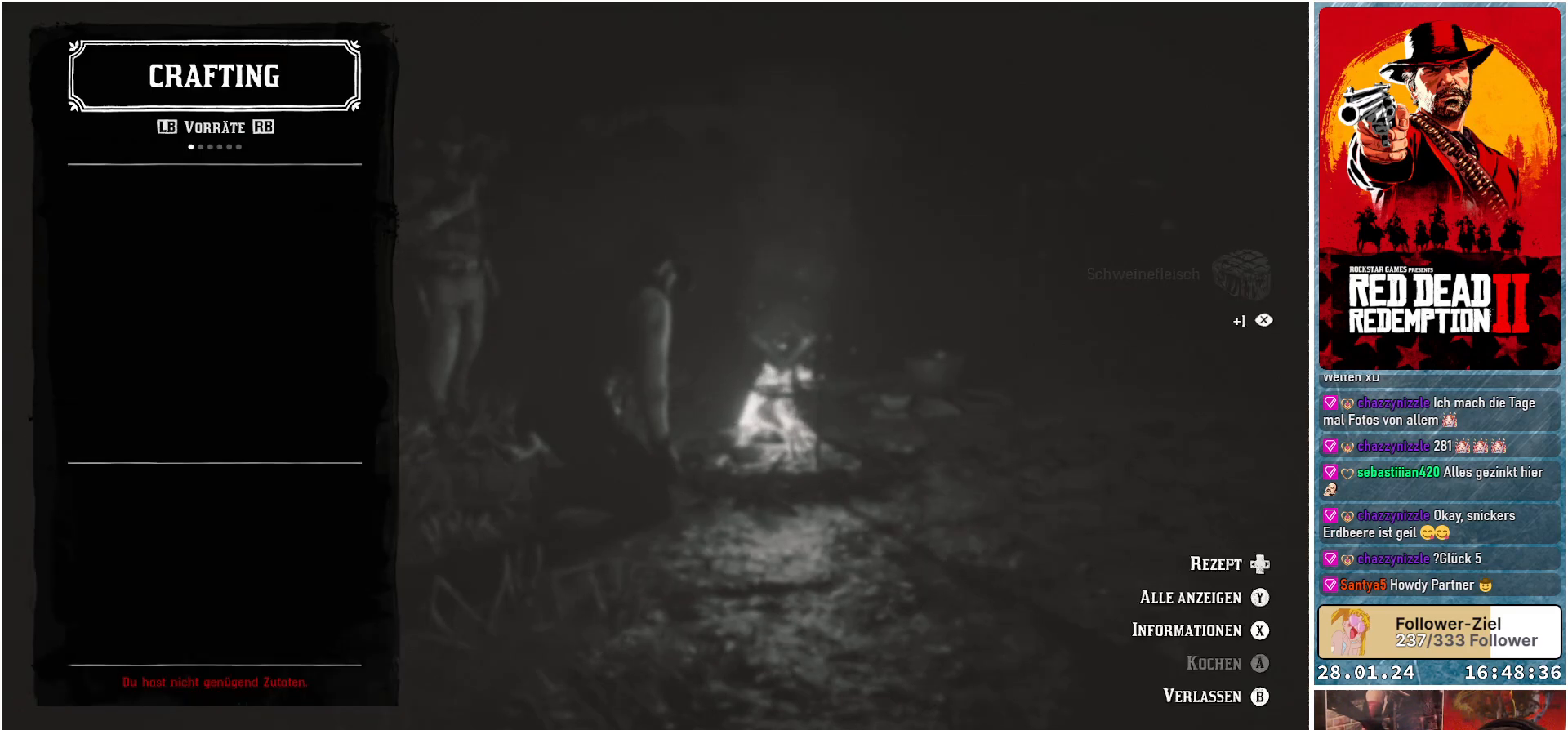
{"buttons": [], "left_stick": "center", "right_stick": "center", "events": [[133, "R1", "down"], [267, "R1", "up"]]}
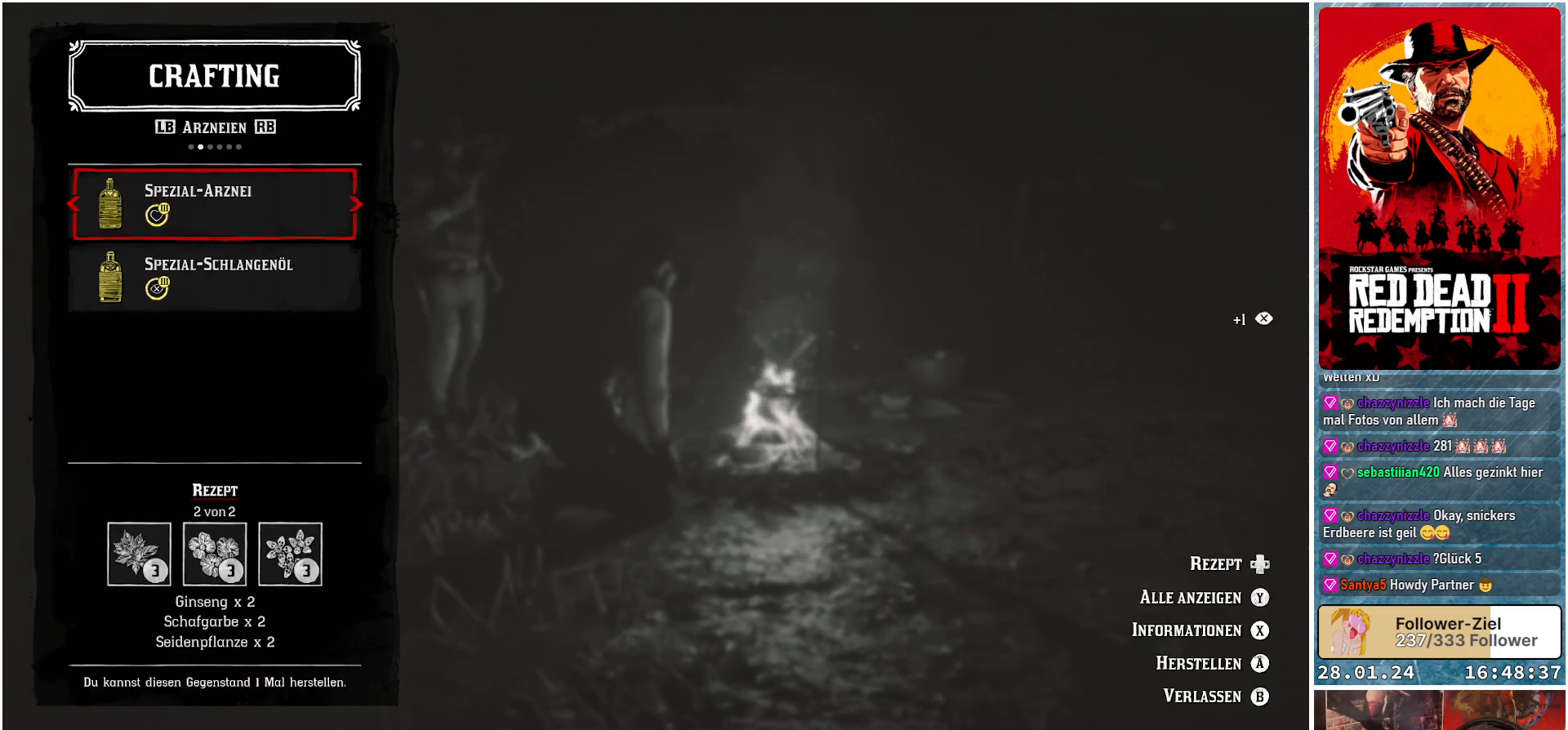
{"buttons": [], "left_stick": "center", "right_stick": "center", "events": []}
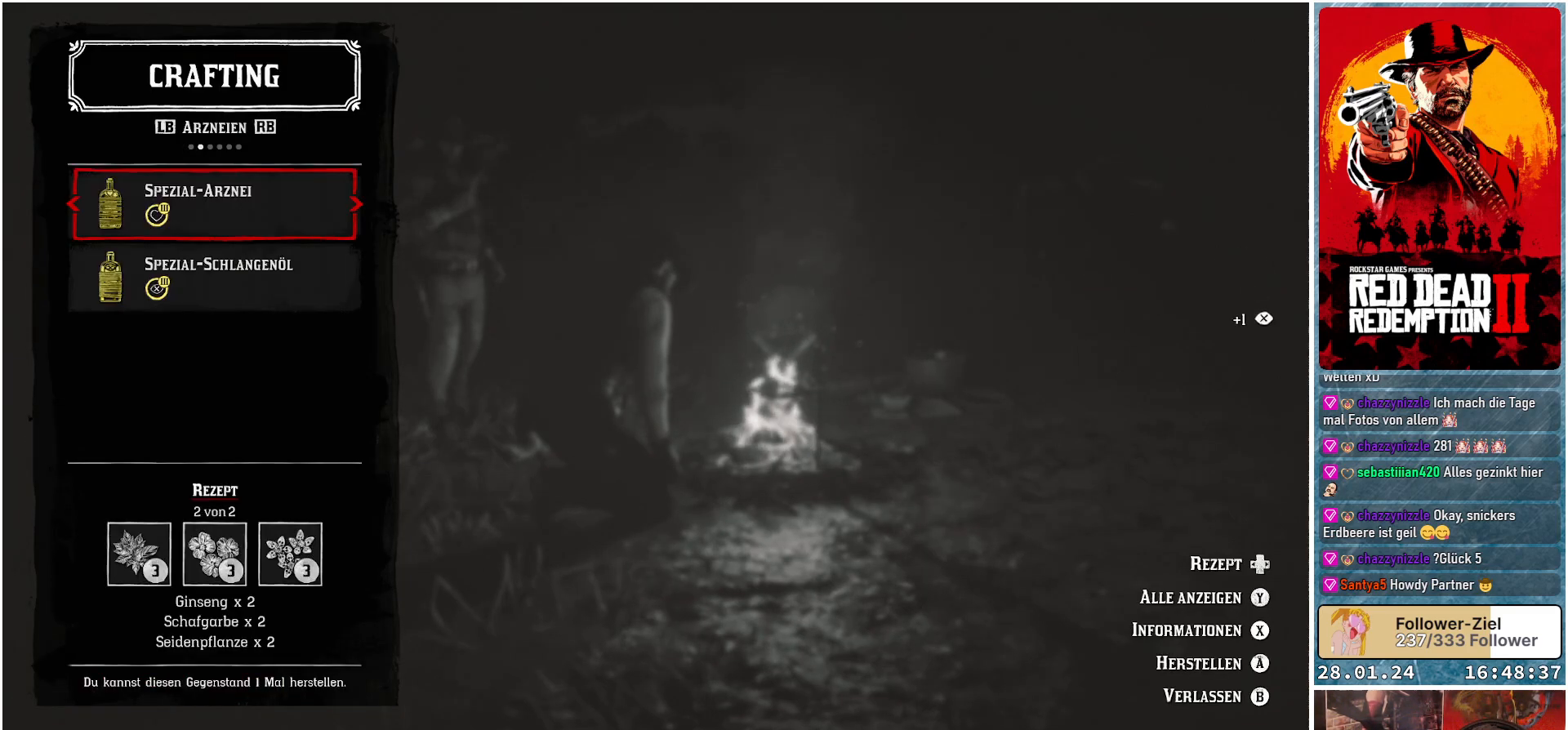
{"buttons": [], "left_stick": "center", "right_stick": "center", "events": []}
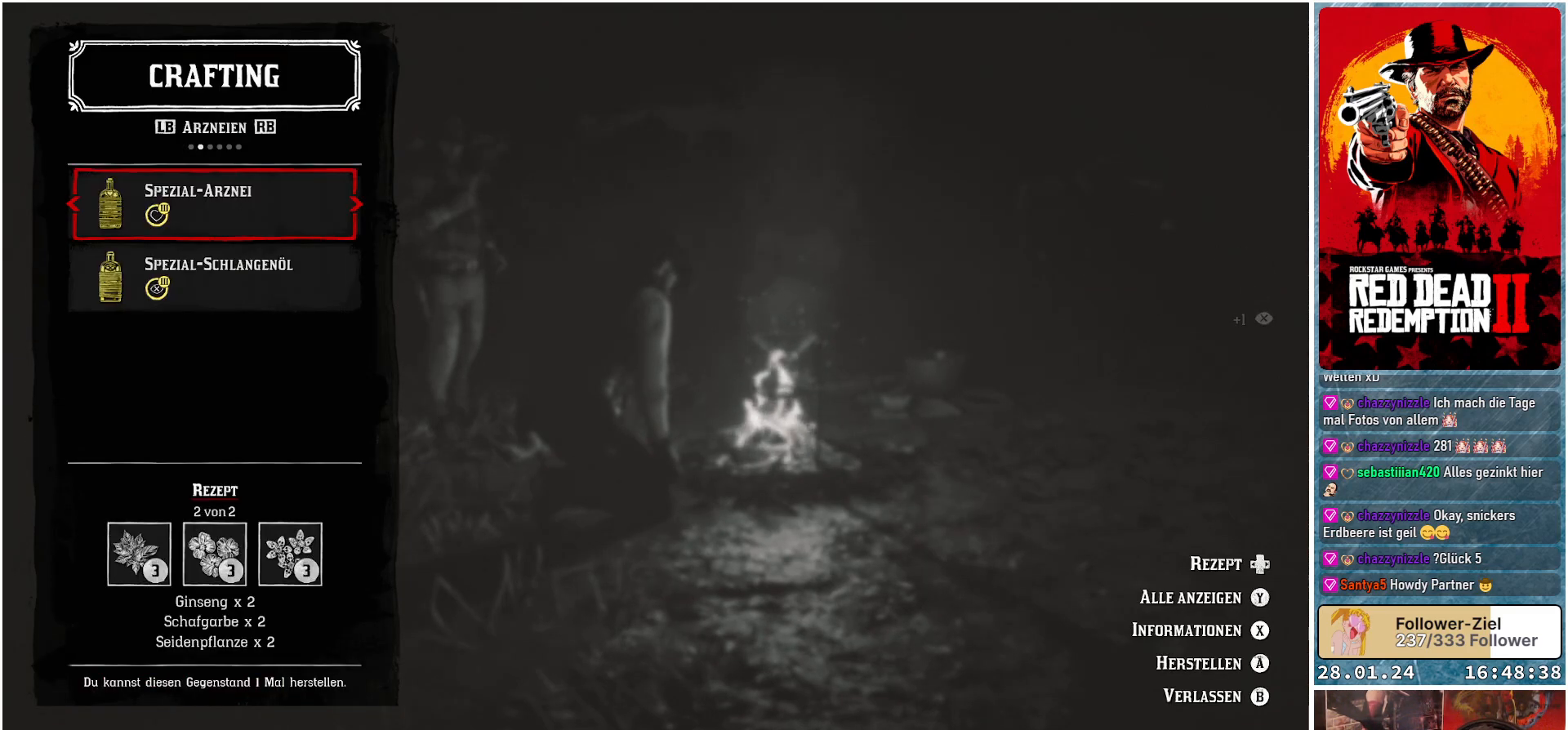
{"buttons": [], "left_stick": "center", "right_stick": "center", "events": [[250, "DPAD_DOWN", "down"], [400, "DPAD_DOWN", "up"]]}
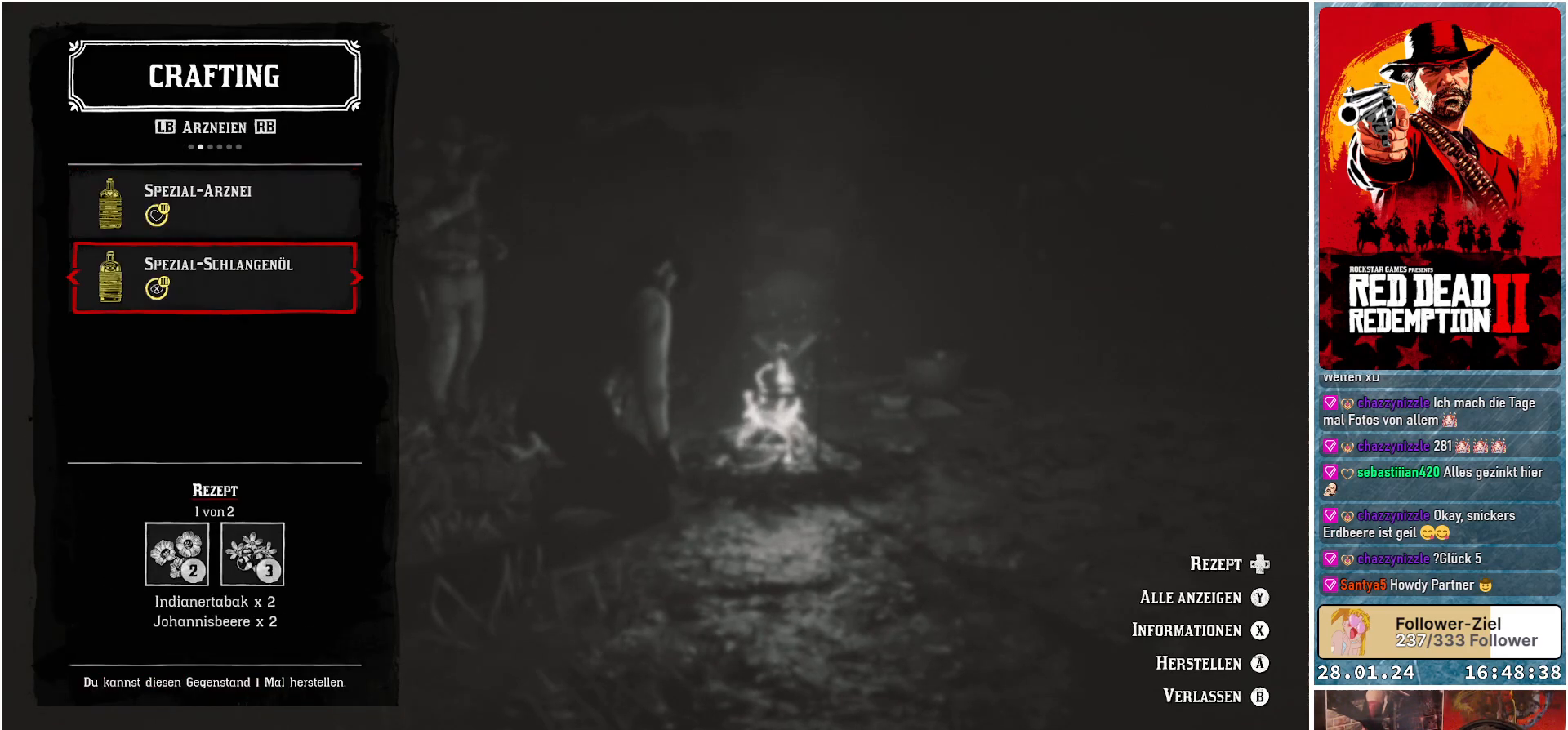
{"buttons": [], "left_stick": "center", "right_stick": "center", "events": []}
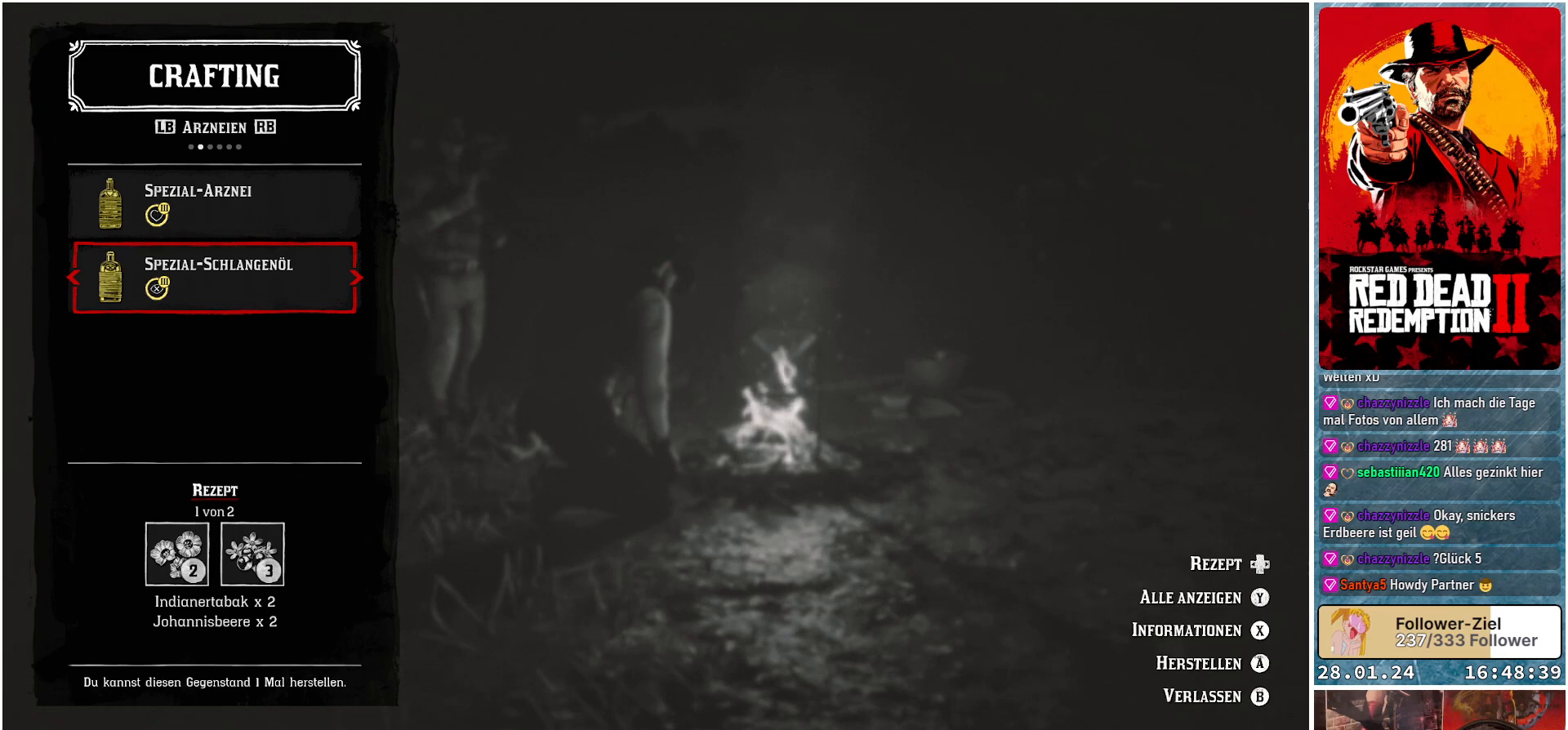
{"buttons": [], "left_stick": "center", "right_stick": "center", "events": []}
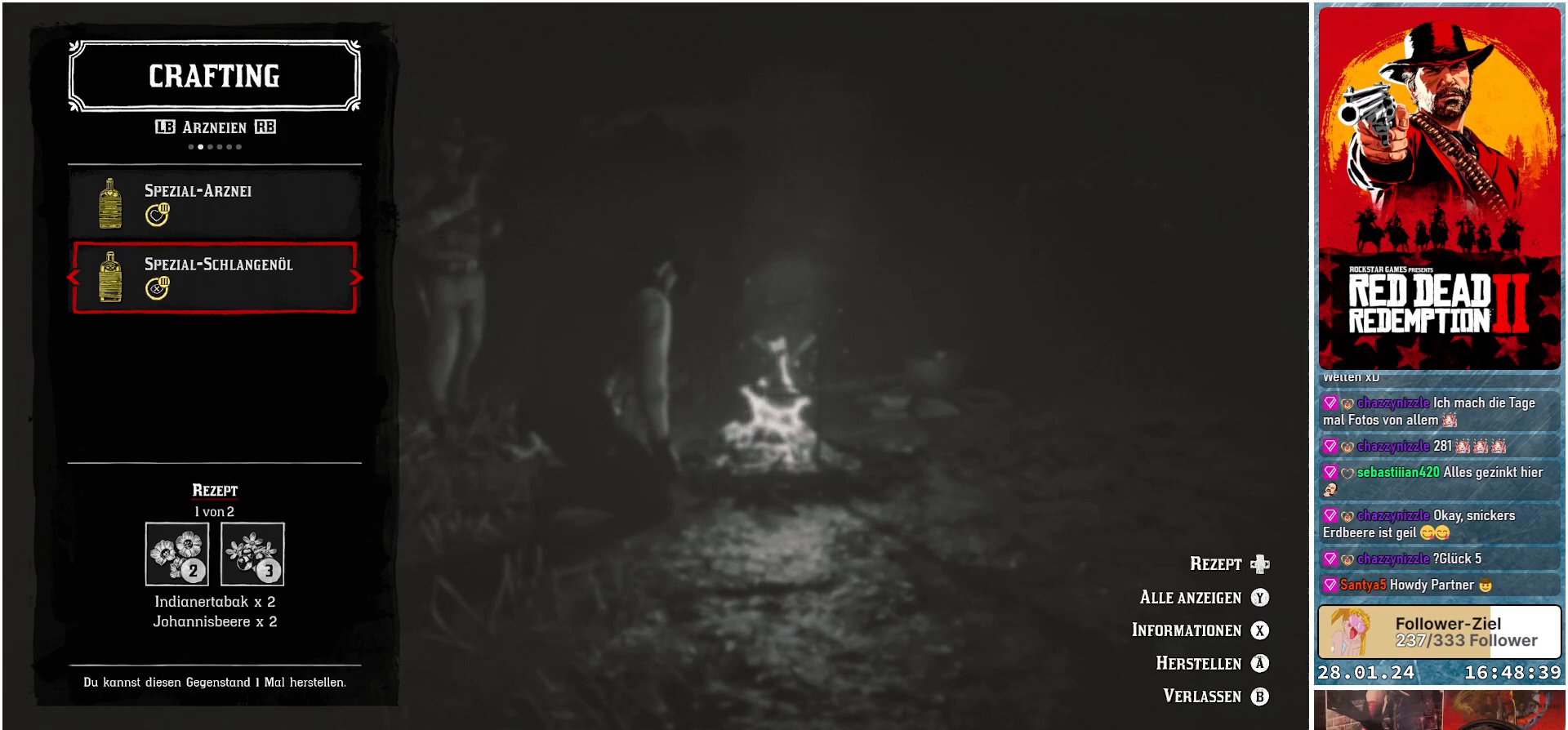
{"buttons": [], "left_stick": "center", "right_stick": "center", "events": [[183, "DPAD_UP", "down"], [333, "DPAD_UP", "up"]]}
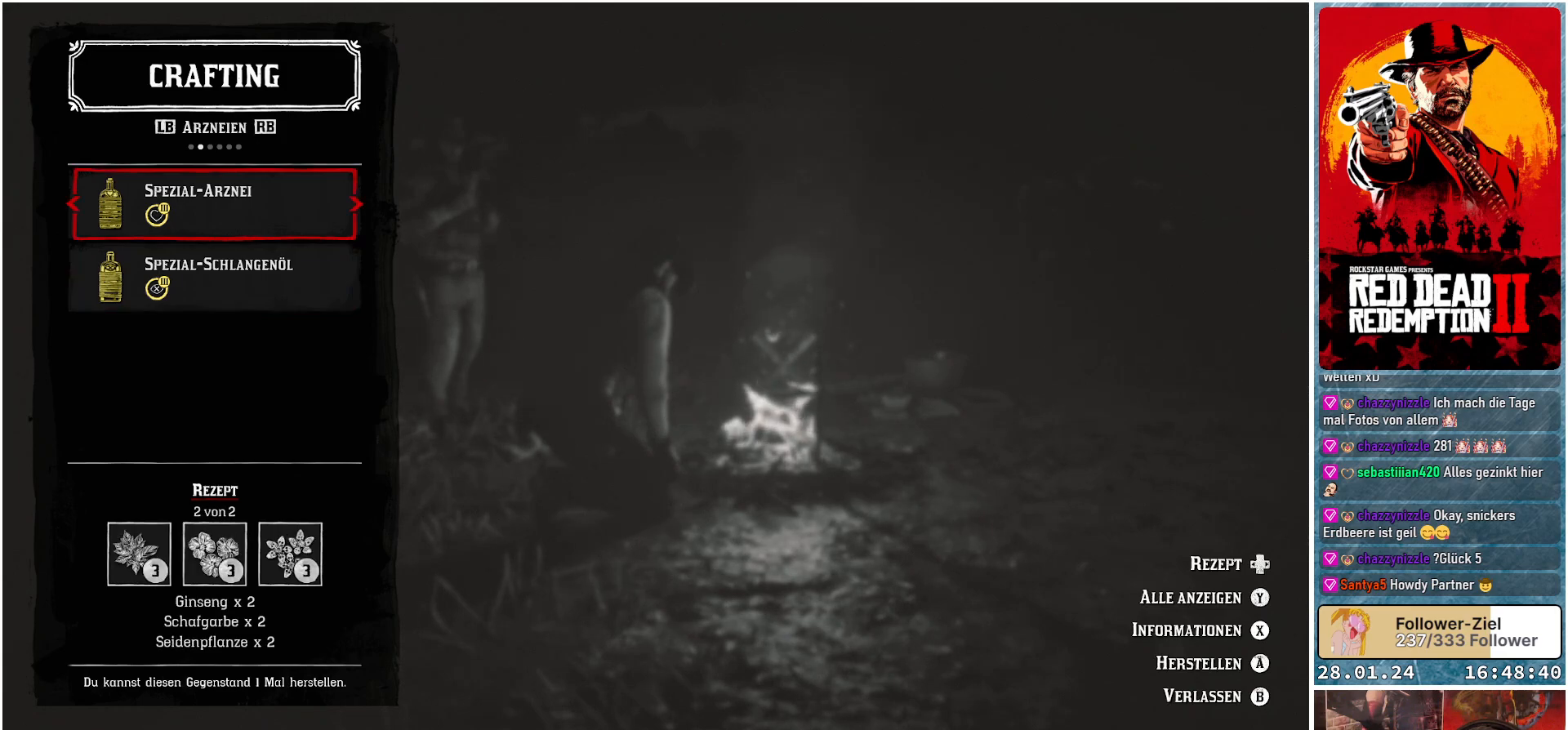
{"buttons": [], "left_stick": "center", "right_stick": "center", "events": [[17, "R1", "down"], [150, "R1", "up"]]}
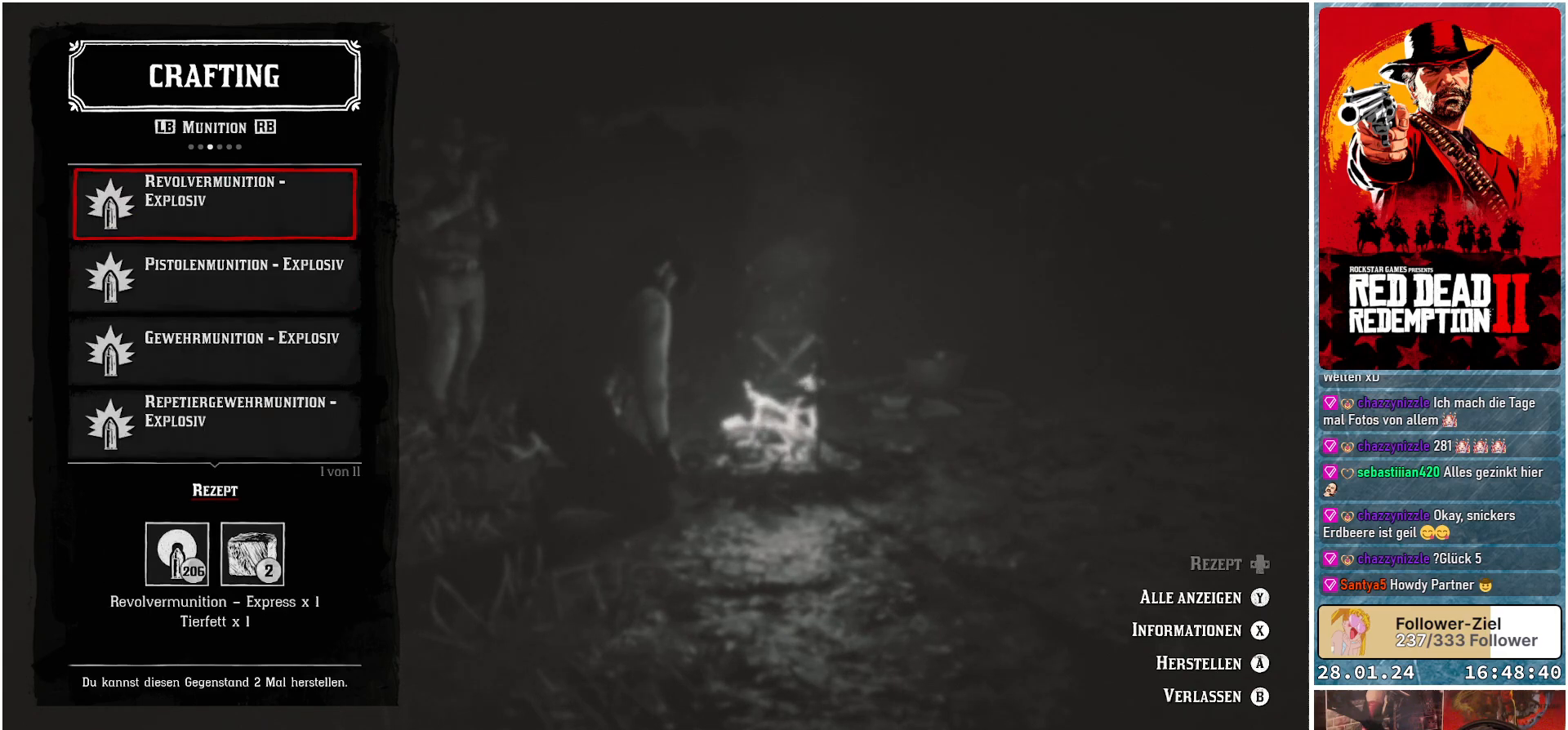
{"buttons": [], "left_stick": "center", "right_stick": "center", "events": []}
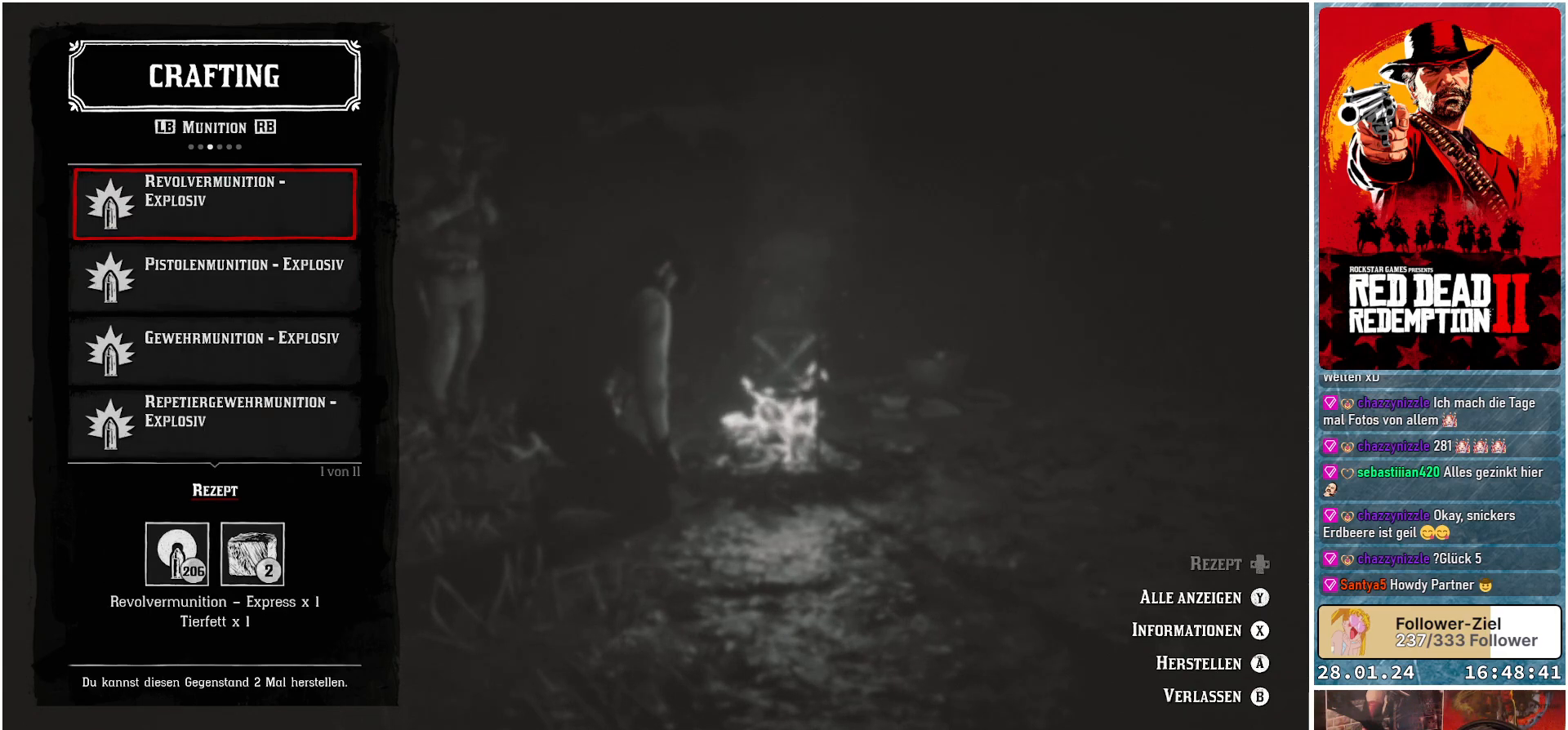
{"buttons": [], "left_stick": "center", "right_stick": "center", "events": []}